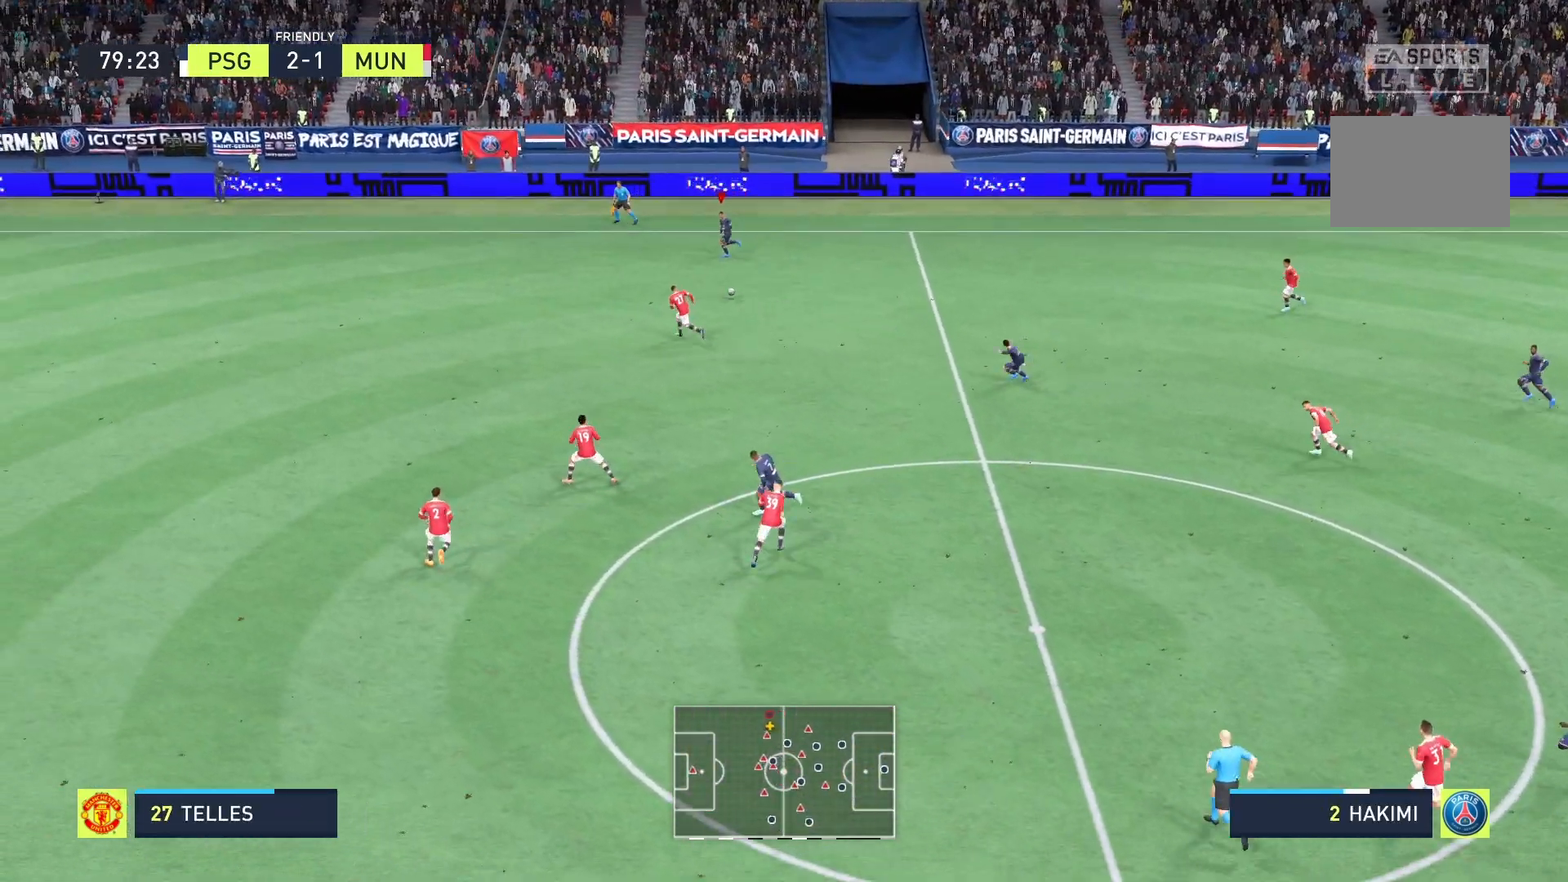
Gameplay with a controller (Xbox layout); each line is a JSON object with the inputs held at the frame after it (dt_ms = milliseconds from this image to that frame). "events" lists button and stick changes between this image and that frame as [ms after this image, input, new state], when the widget could be followed in between. Not read: L3 R3.
{"dt_ms": 500, "buttons": ["R2"], "left_stick": "left", "right_stick": "center", "events": []}
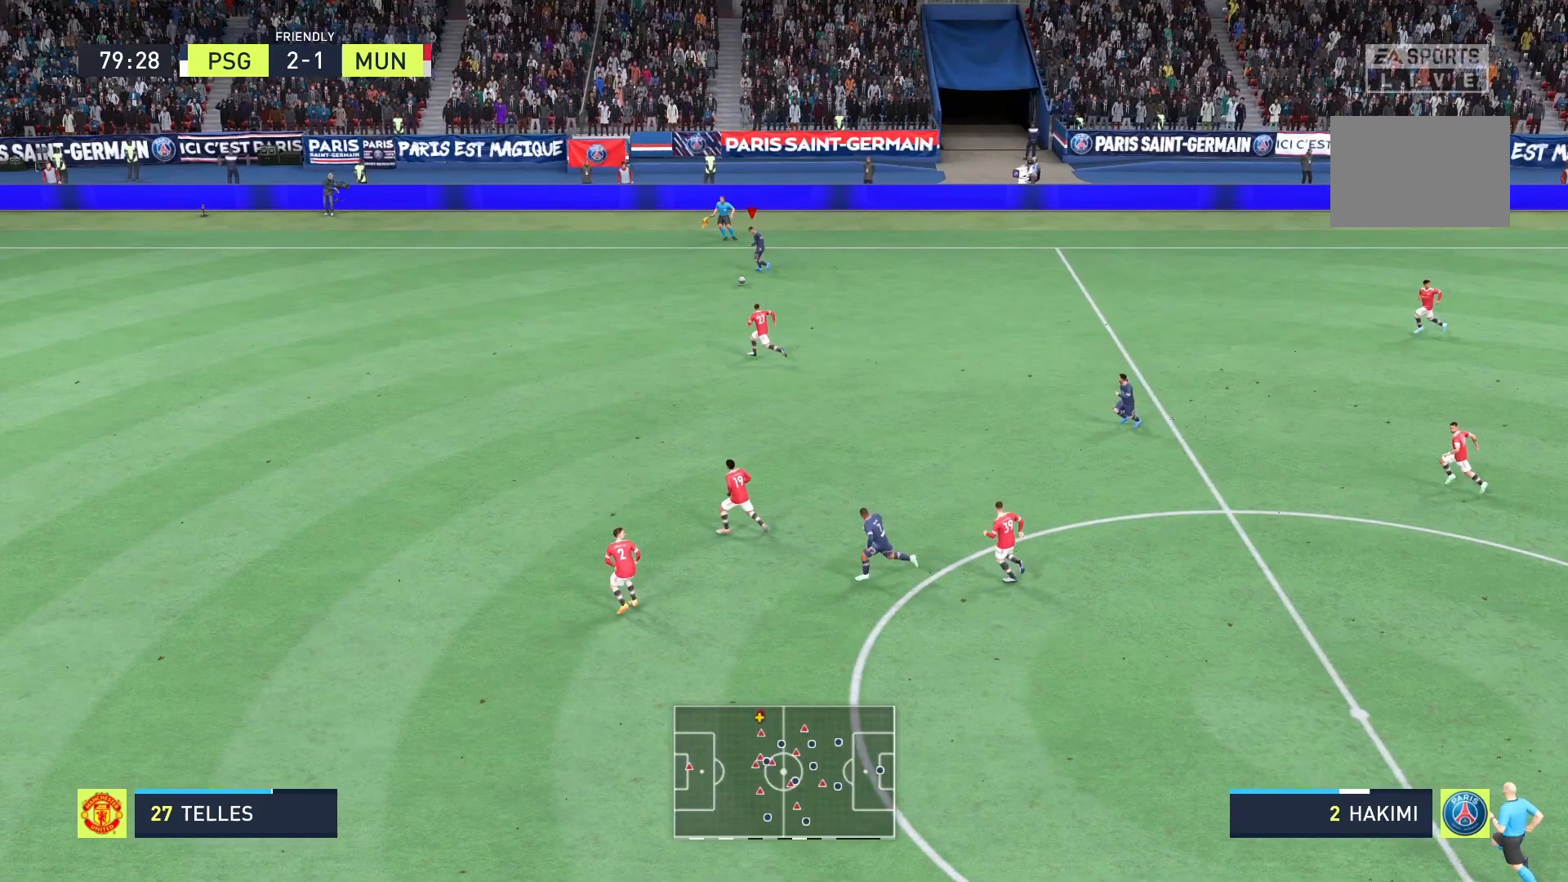
{"dt_ms": 500, "buttons": ["R2"], "left_stick": "left", "right_stick": "center", "events": []}
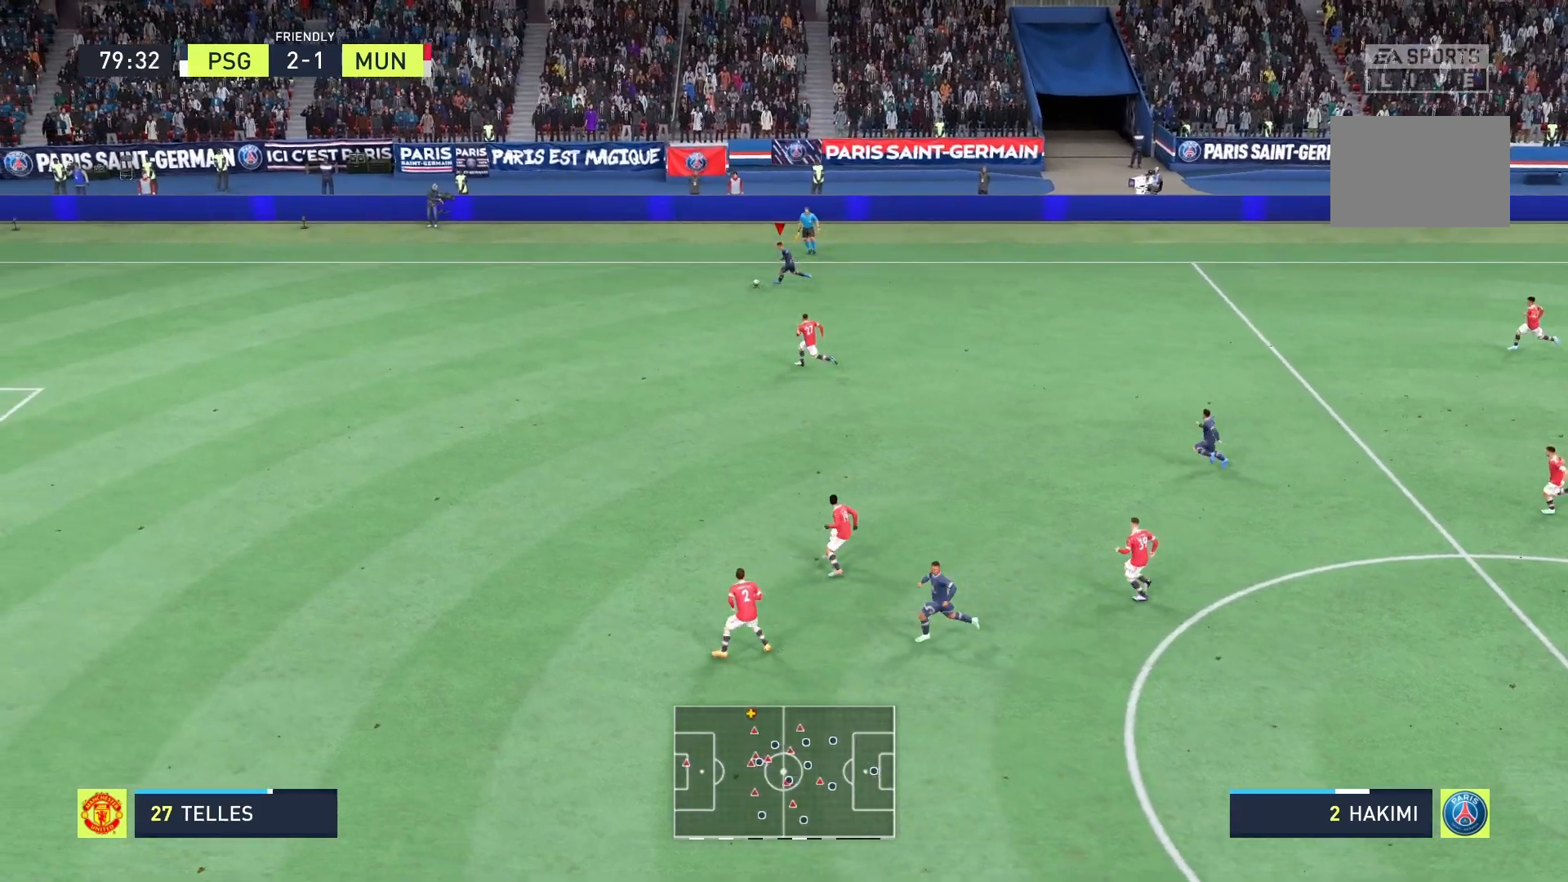
{"dt_ms": 500, "buttons": ["R2"], "left_stick": "left", "right_stick": "center", "events": []}
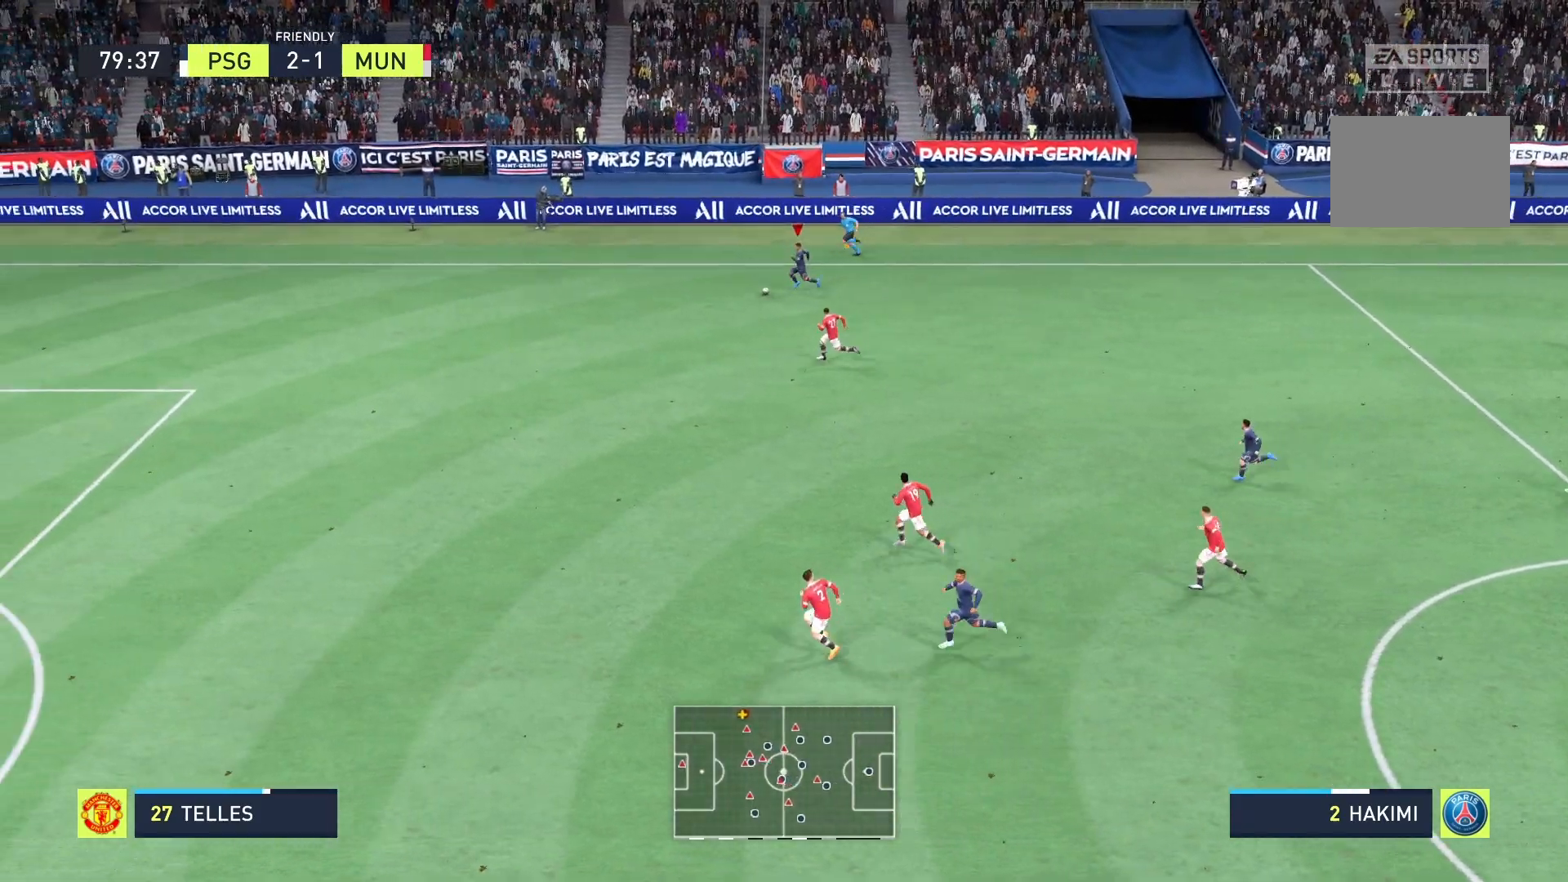
{"dt_ms": 500, "buttons": ["R2"], "left_stick": "left", "right_stick": "center", "events": []}
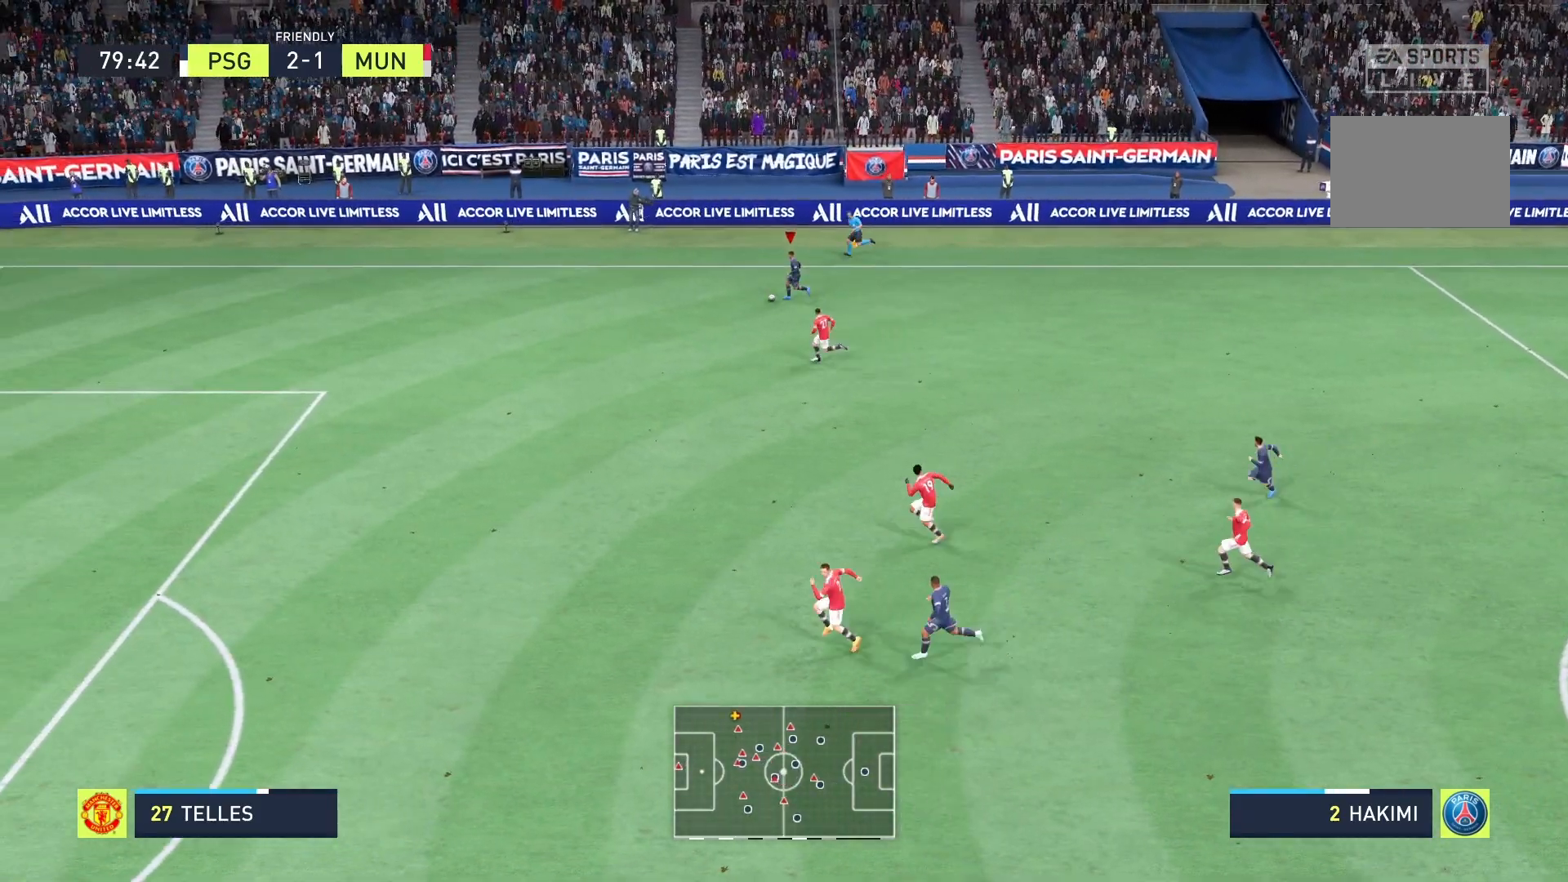
{"dt_ms": 500, "buttons": ["R2"], "left_stick": "left", "right_stick": "center", "events": []}
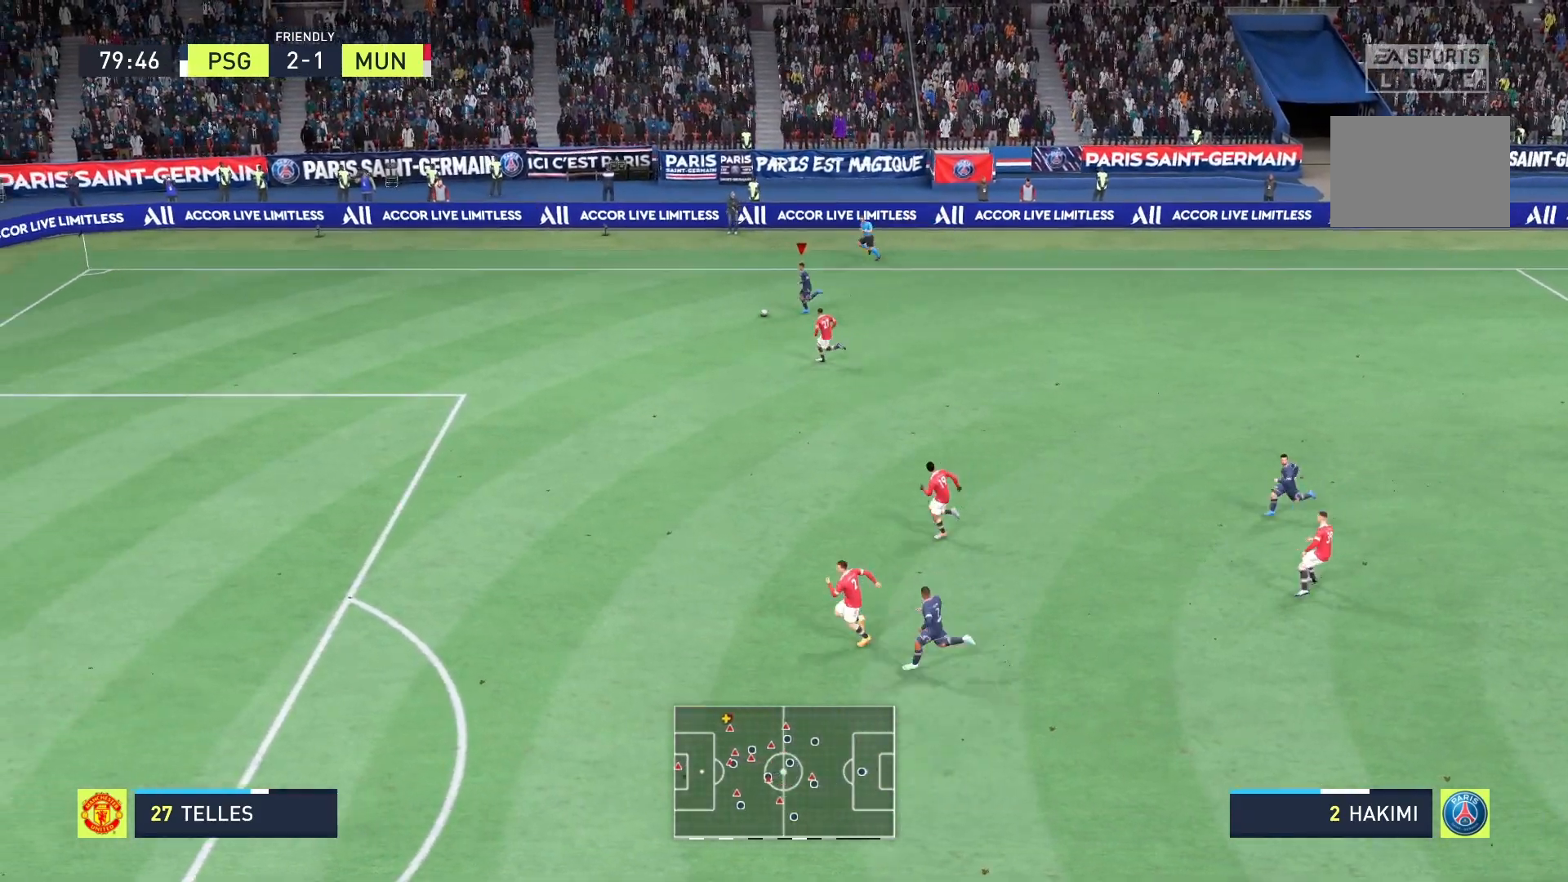
{"dt_ms": 500, "buttons": ["R2"], "left_stick": "left", "right_stick": "center", "events": []}
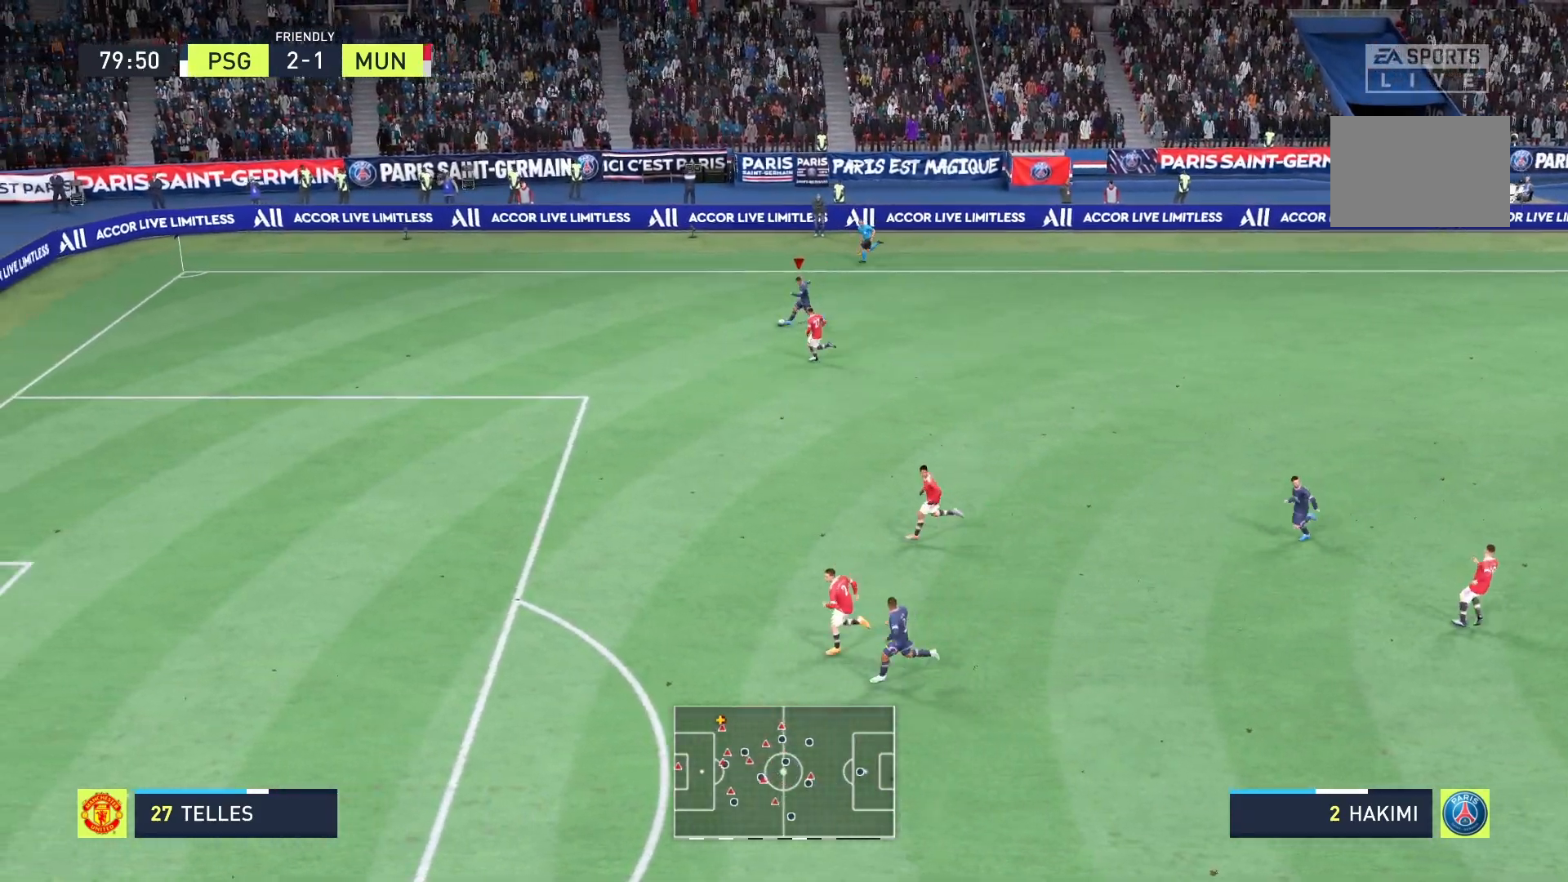
{"dt_ms": 500, "buttons": ["R2"], "left_stick": "left", "right_stick": "center", "events": []}
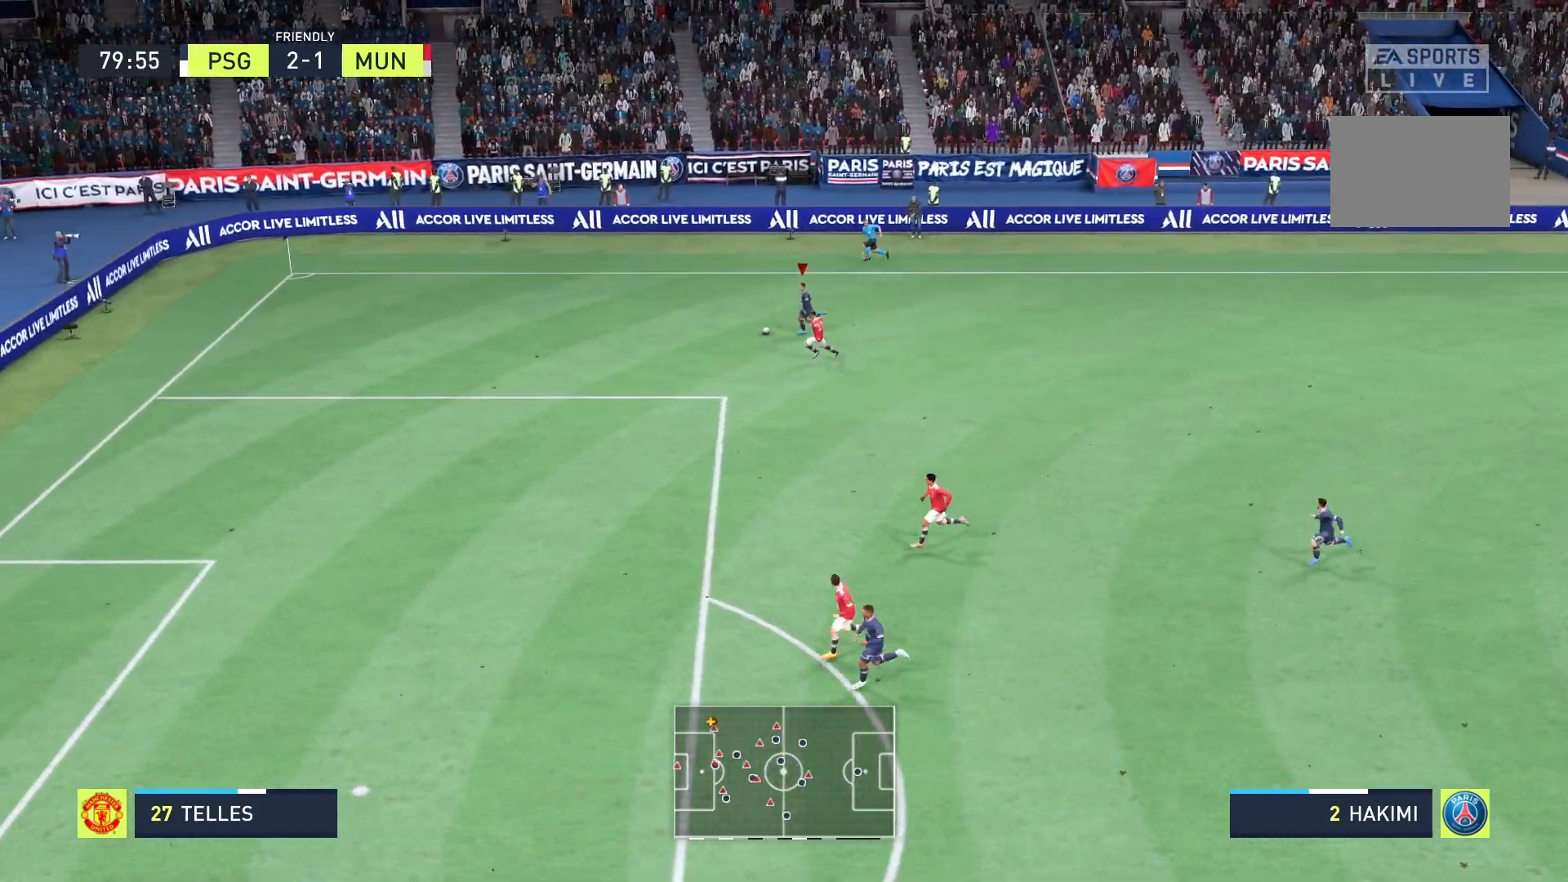
{"dt_ms": 500, "buttons": [], "left_stick": "right", "right_stick": "center", "events": [[83, "left_stick", "center"], [125, "R2", "up"], [167, "left_stick", "right"]]}
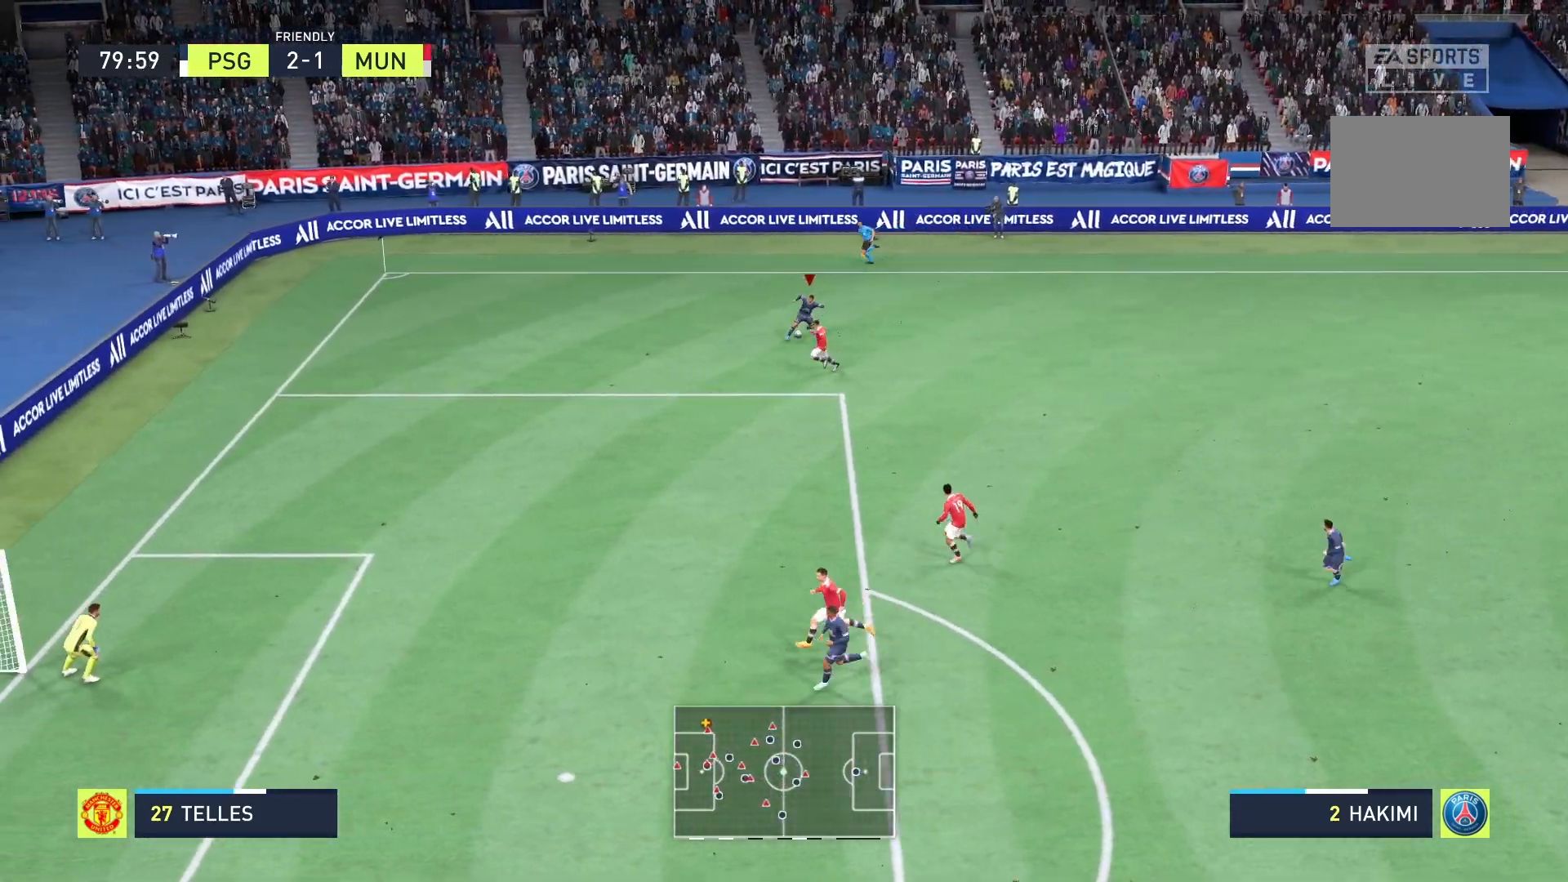
{"dt_ms": 500, "buttons": ["A"], "left_stick": "down-right", "right_stick": "center", "events": [[375, "A", "down"], [417, "left_stick", "down-right"]]}
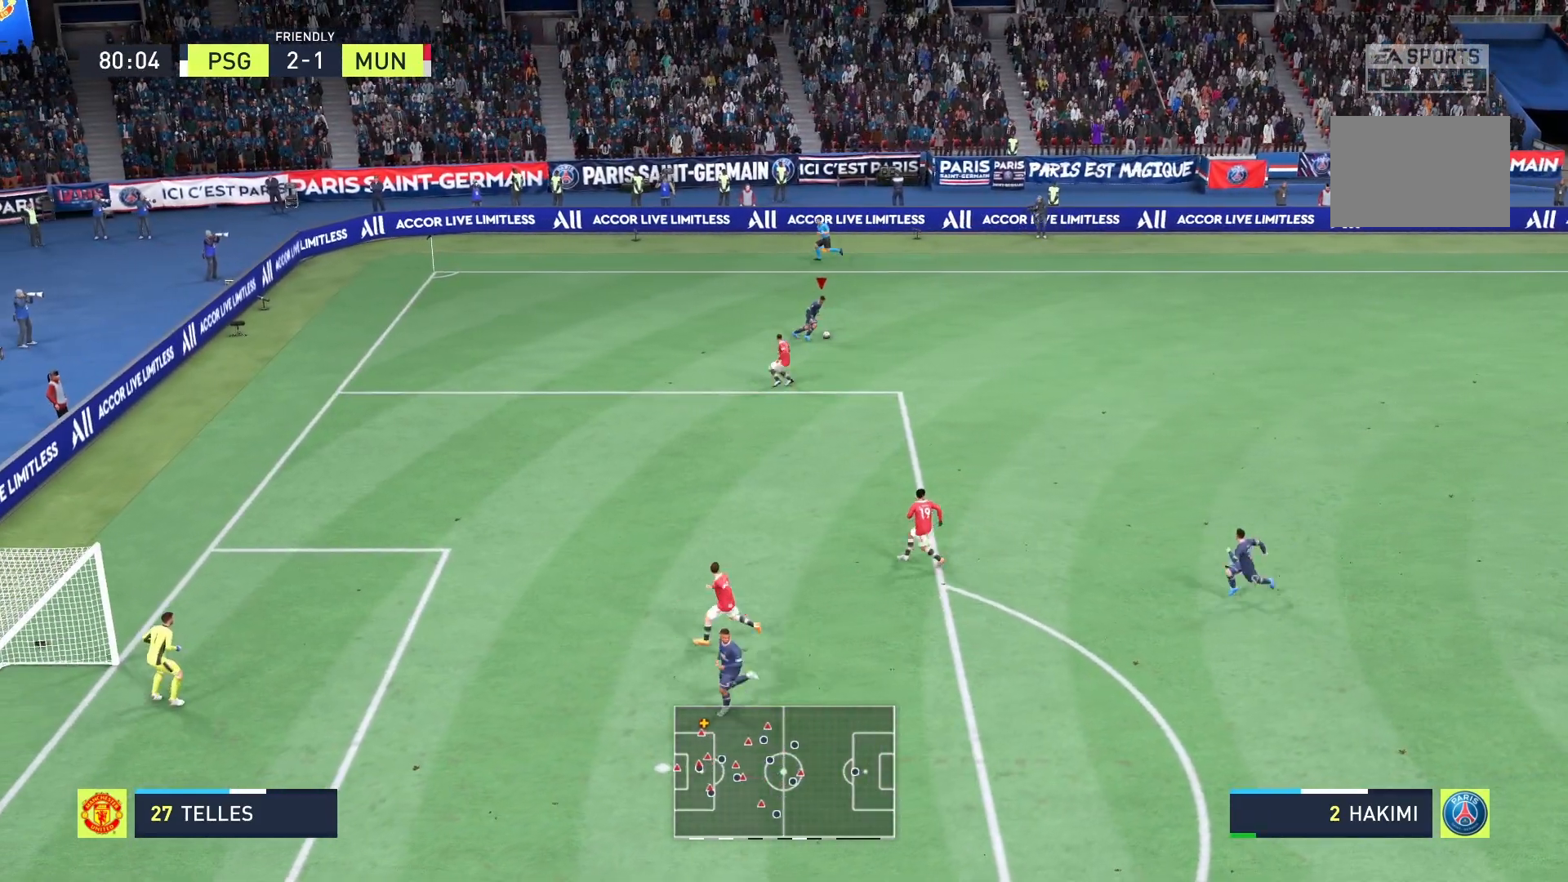
{"dt_ms": 500, "buttons": [], "left_stick": "down-right", "right_stick": "center", "events": [[125, "A", "up"]]}
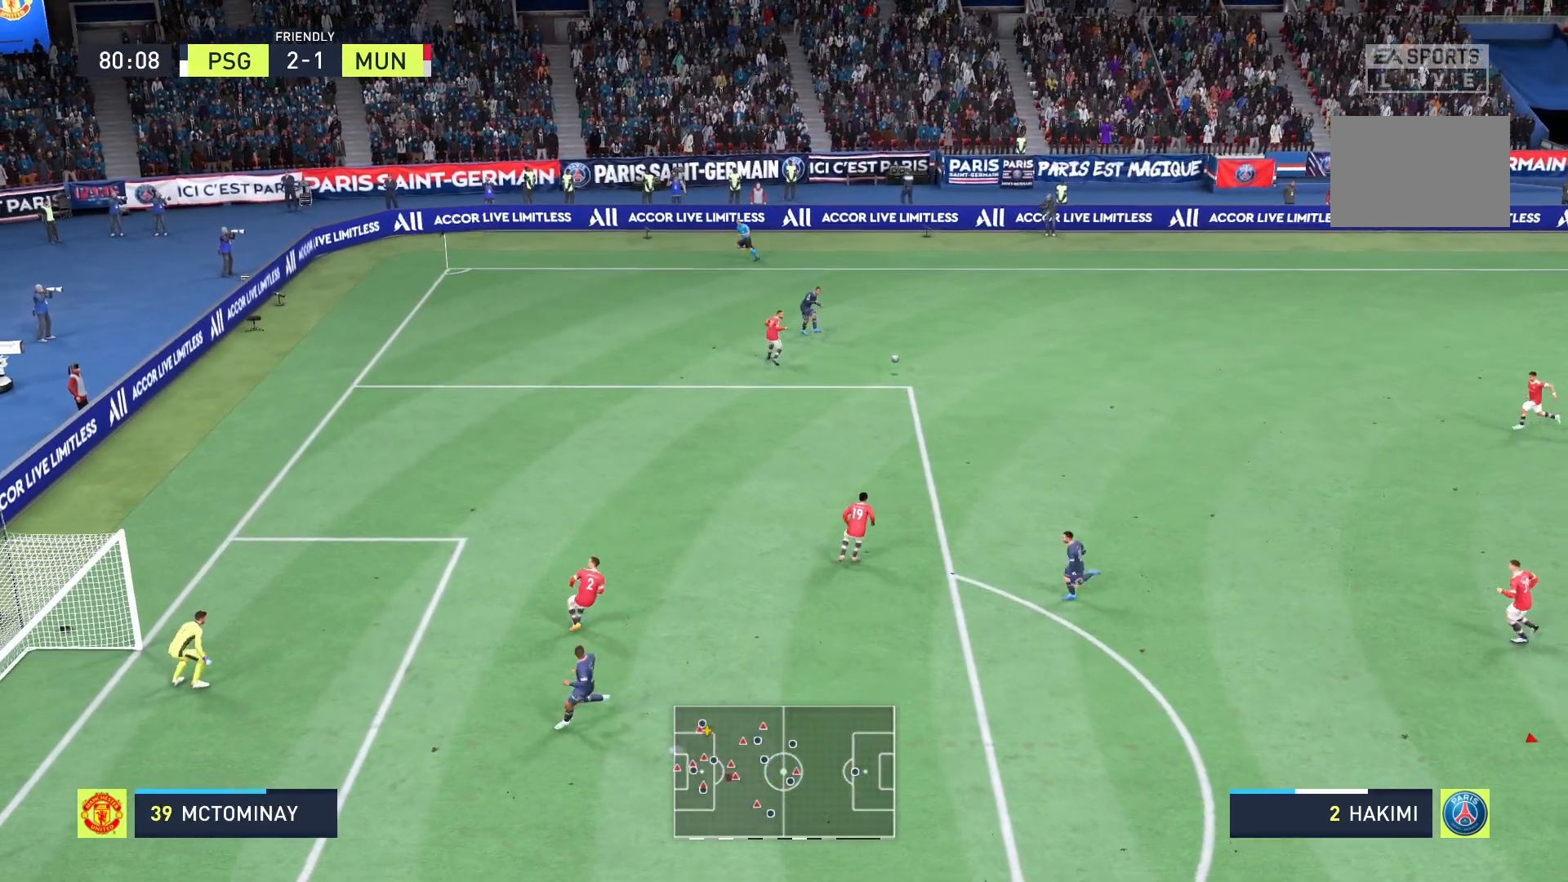
{"dt_ms": 500, "buttons": [], "left_stick": "down-left", "right_stick": "center", "events": [[250, "left_stick", "down"], [417, "left_stick", "down-left"]]}
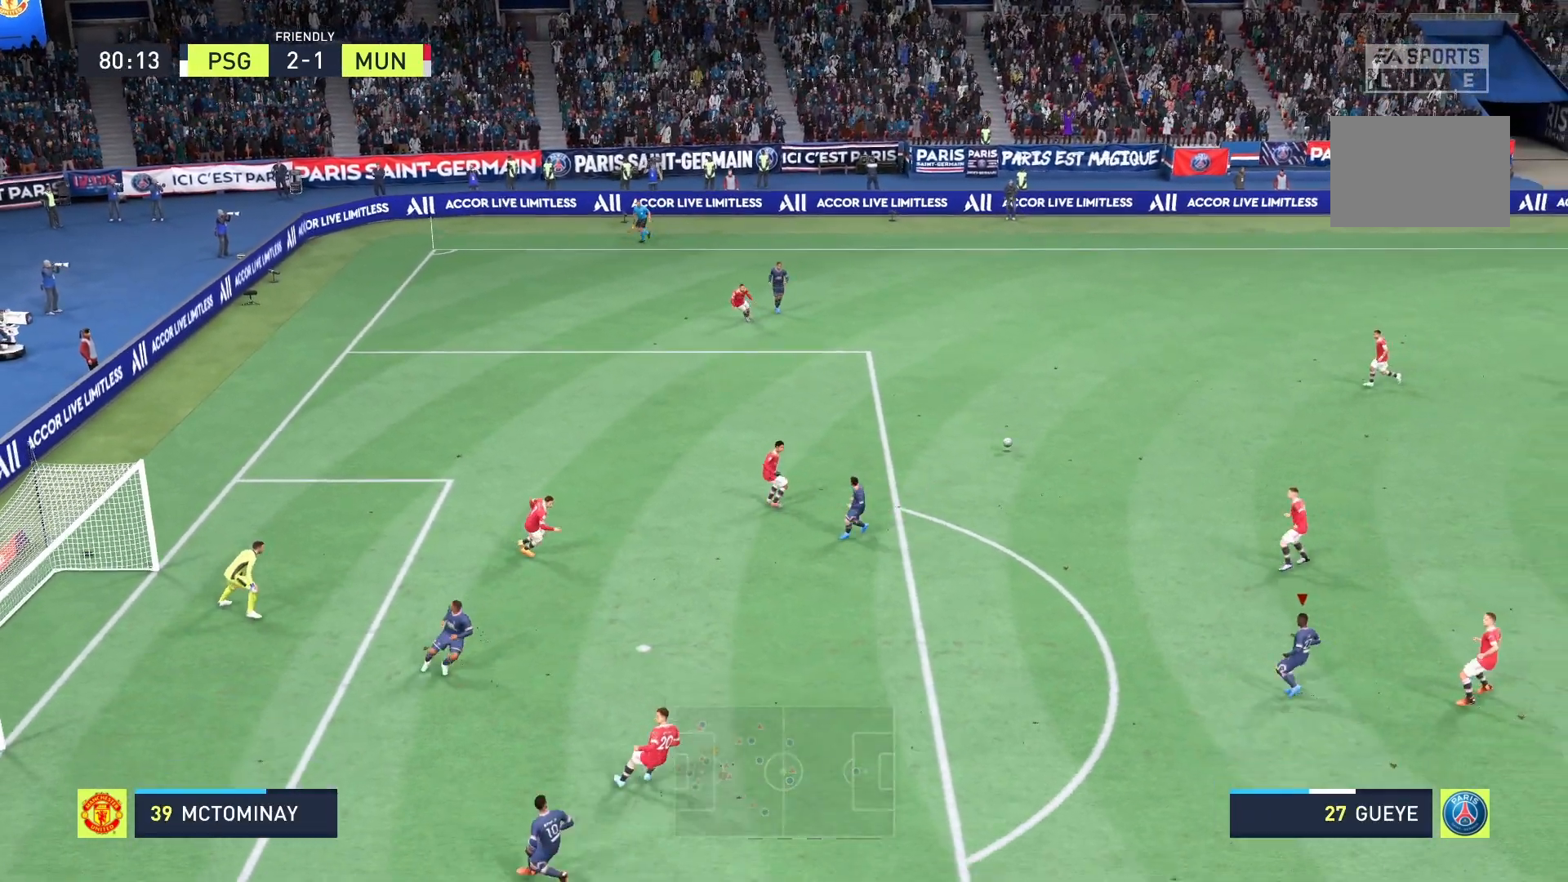
{"dt_ms": 500, "buttons": [], "left_stick": "left", "right_stick": "center", "events": [[83, "left_stick", "left"]]}
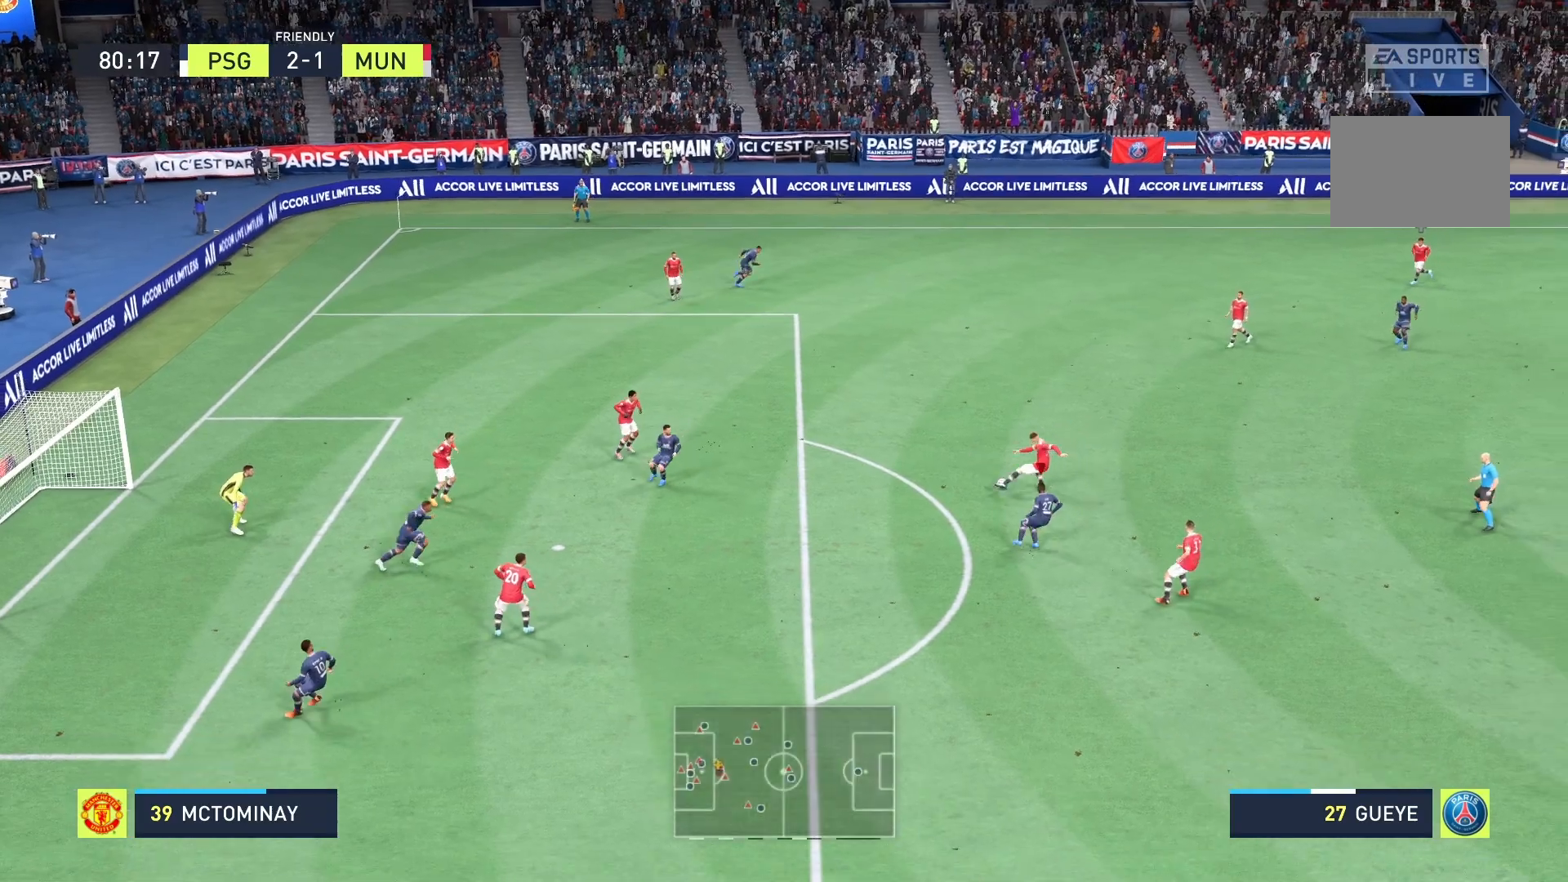
{"dt_ms": 500, "buttons": [], "left_stick": "left", "right_stick": "center", "events": []}
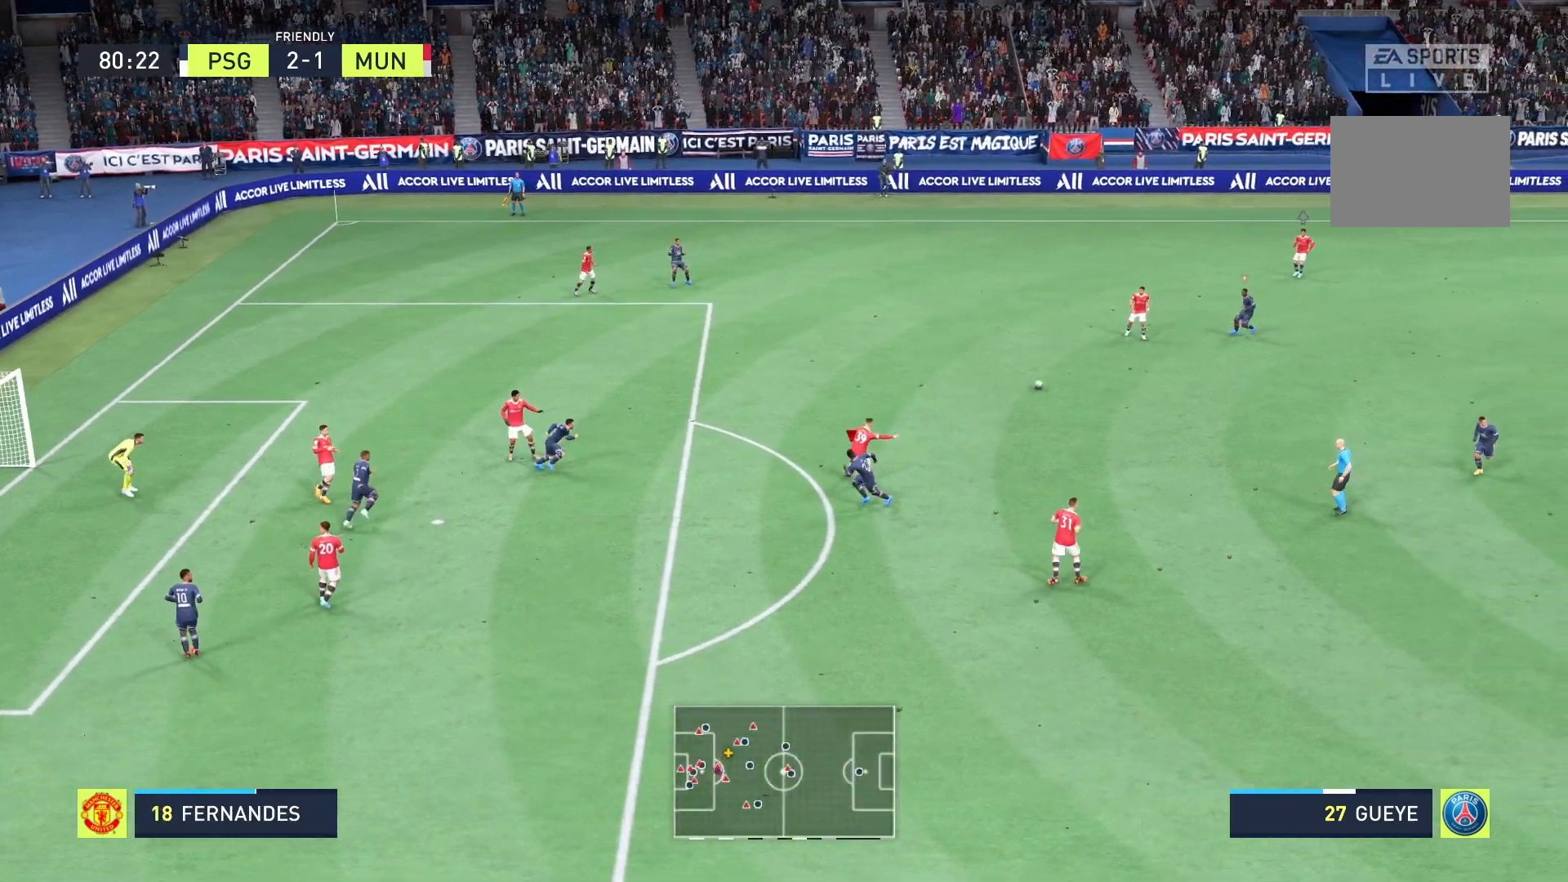
{"dt_ms": 500, "buttons": ["A", "R2"], "left_stick": "left", "right_stick": "center", "events": [[375, "A", "down"], [417, "R2", "down"]]}
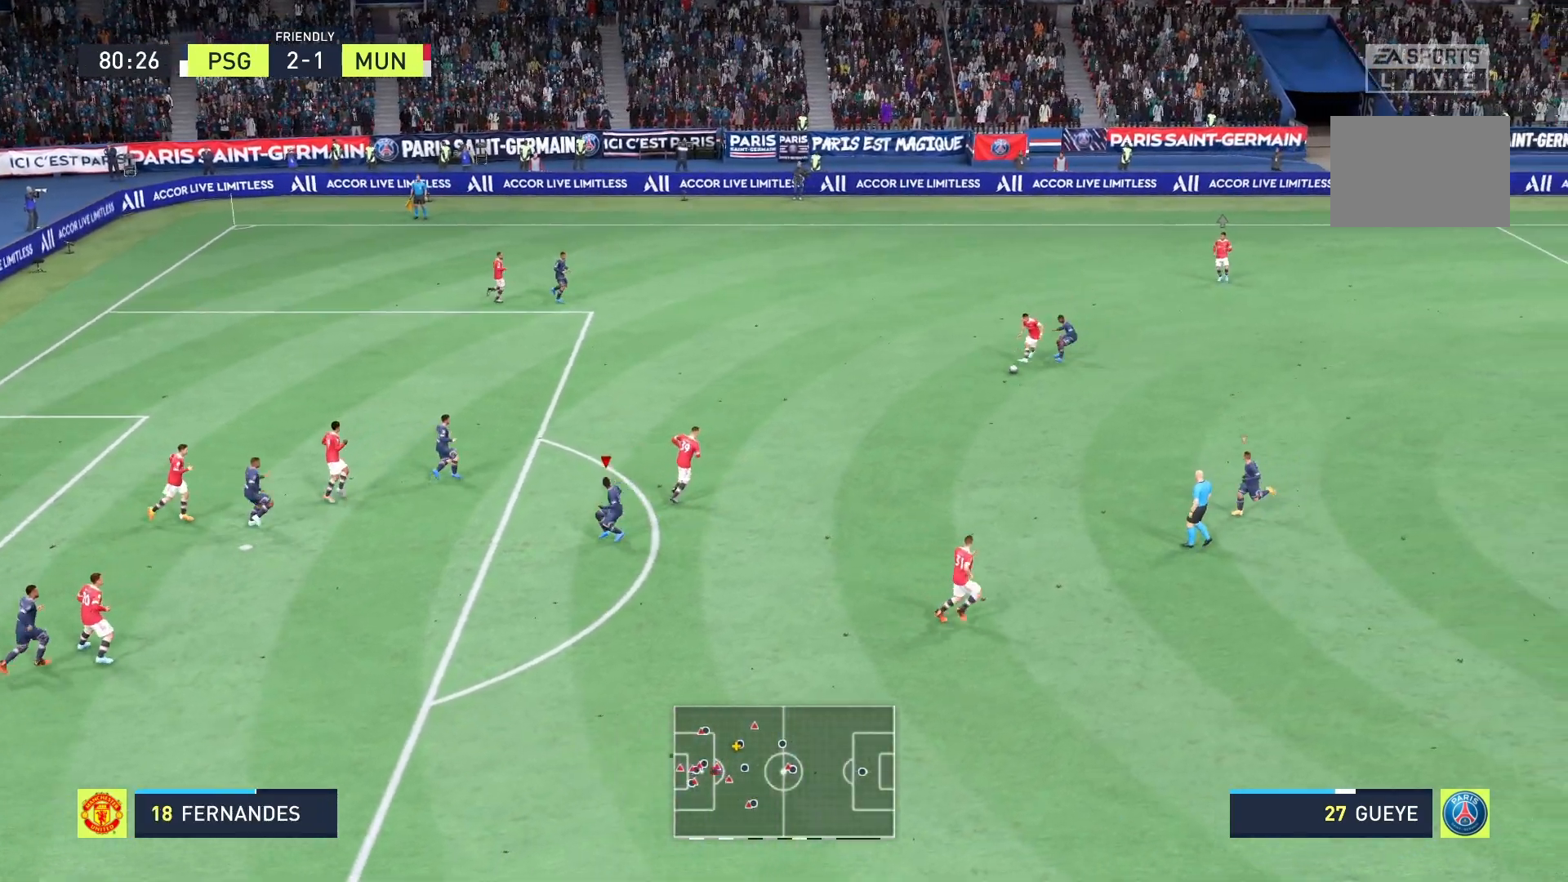
{"dt_ms": 500, "buttons": ["R2"], "left_stick": "down-right", "right_stick": "center"}
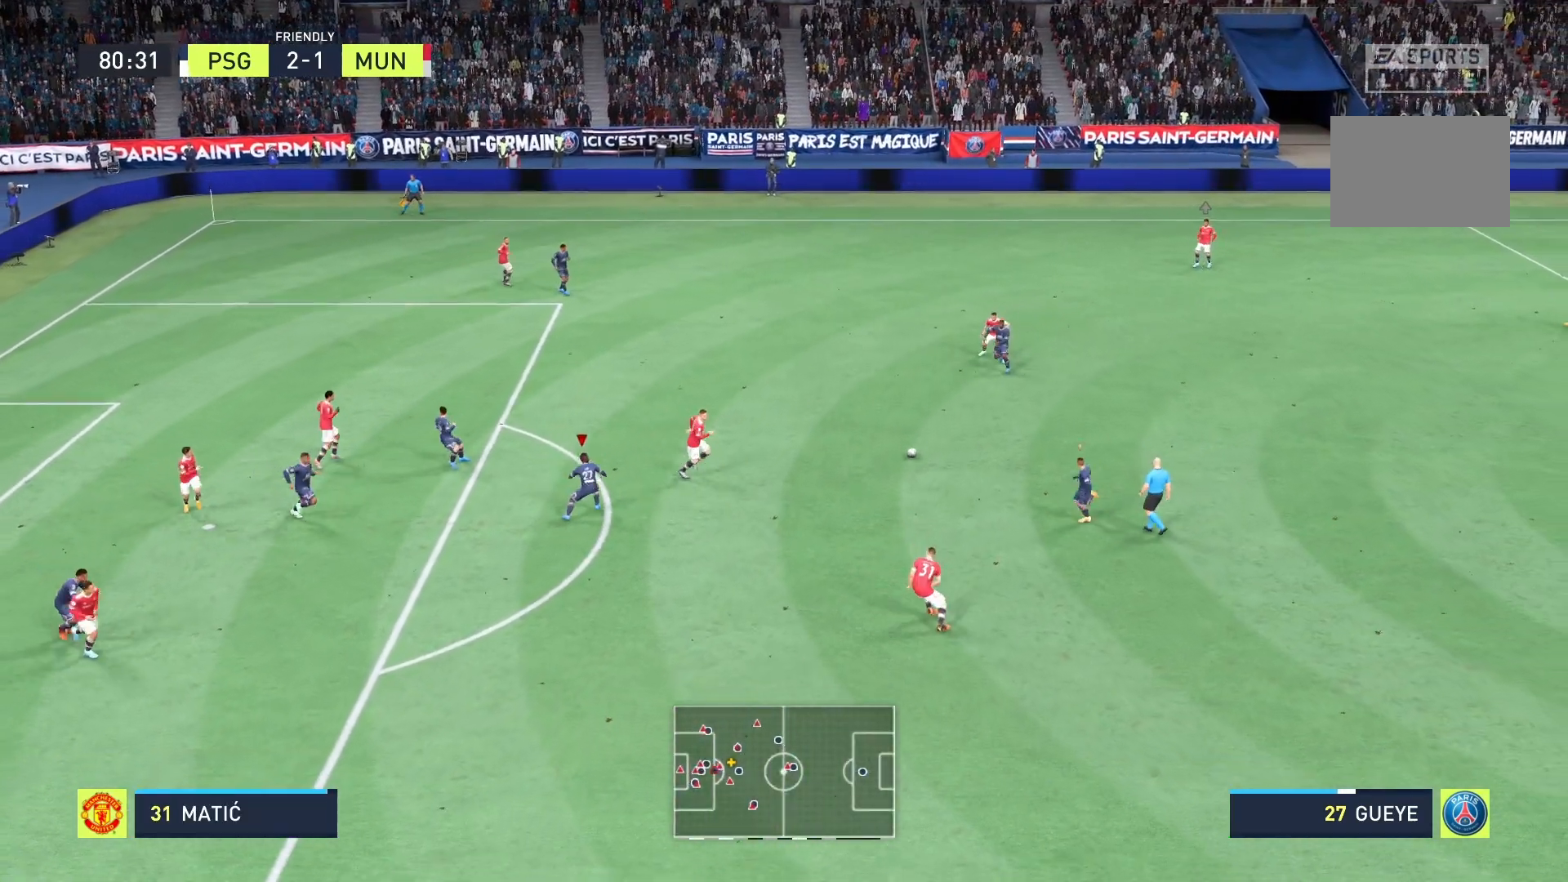
{"dt_ms": 500, "buttons": ["A"], "left_stick": "down-right", "right_stick": "center", "events": [[42, "A", "down"], [125, "left_stick", "center"], [333, "left_stick", "down-right"], [458, "R2", "up"]]}
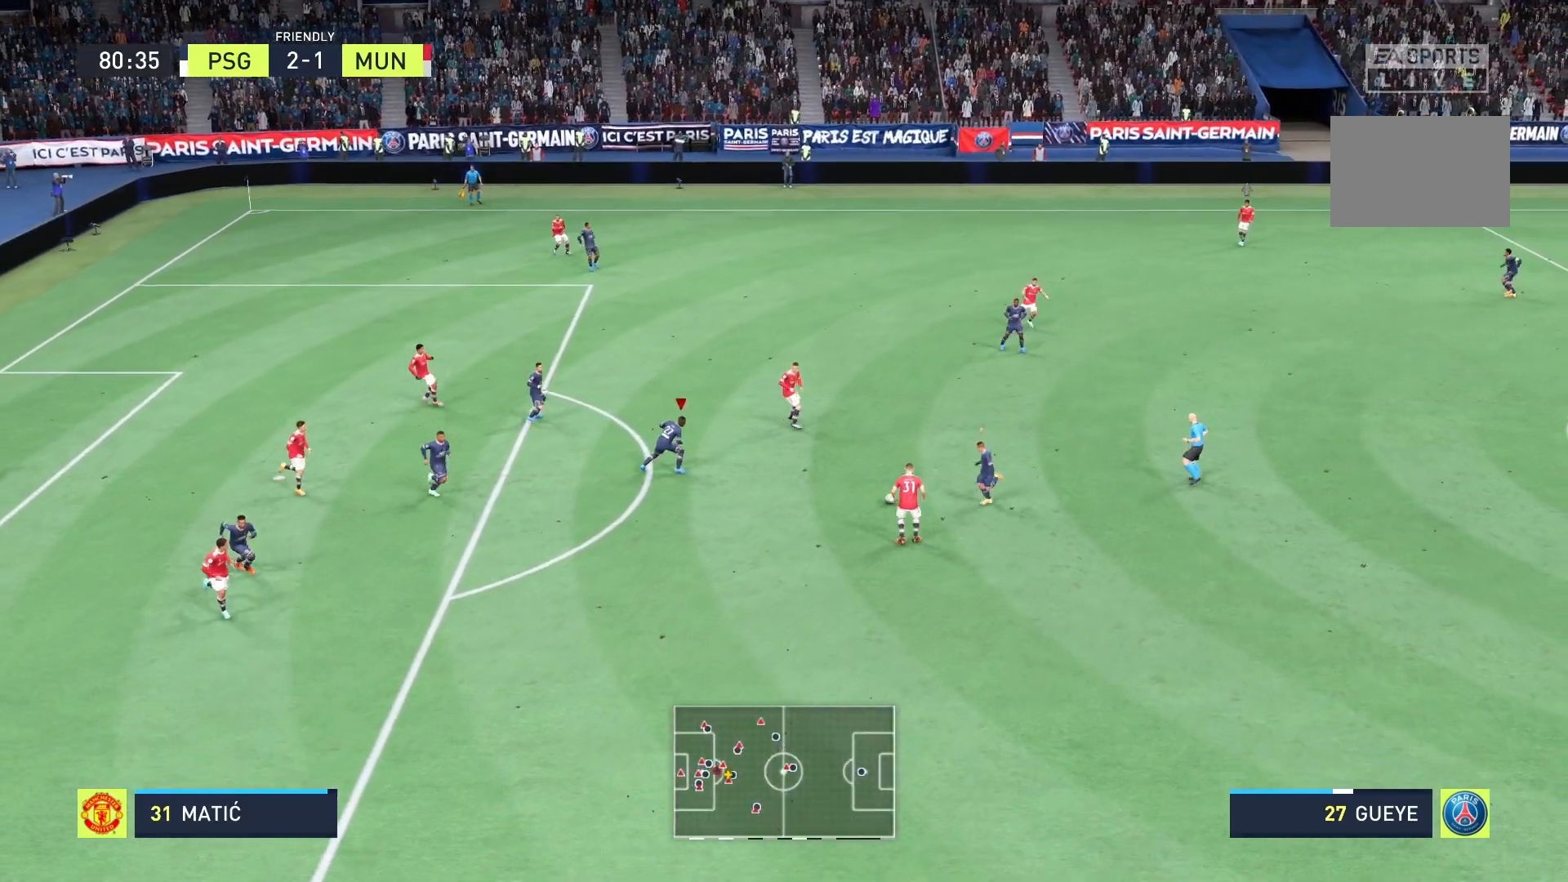
{"dt_ms": 500, "buttons": ["A", "R2"], "left_stick": "right", "right_stick": "center", "events": [[83, "R2", "down"], [167, "left_stick", "right"]]}
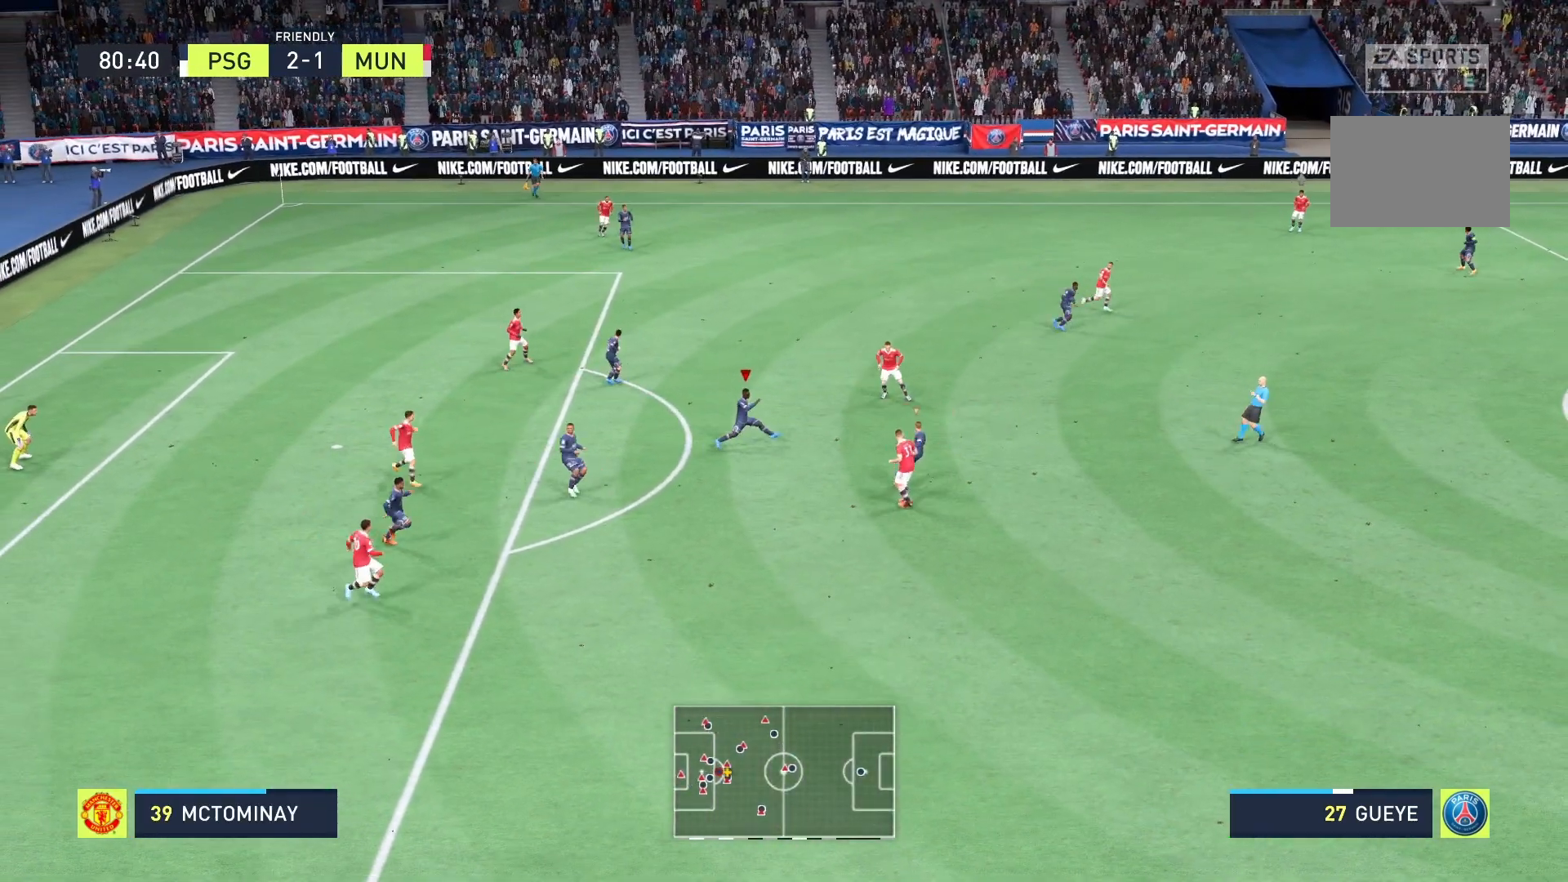
{"dt_ms": 1000, "buttons": ["R2"], "left_stick": "right", "right_stick": "center"}
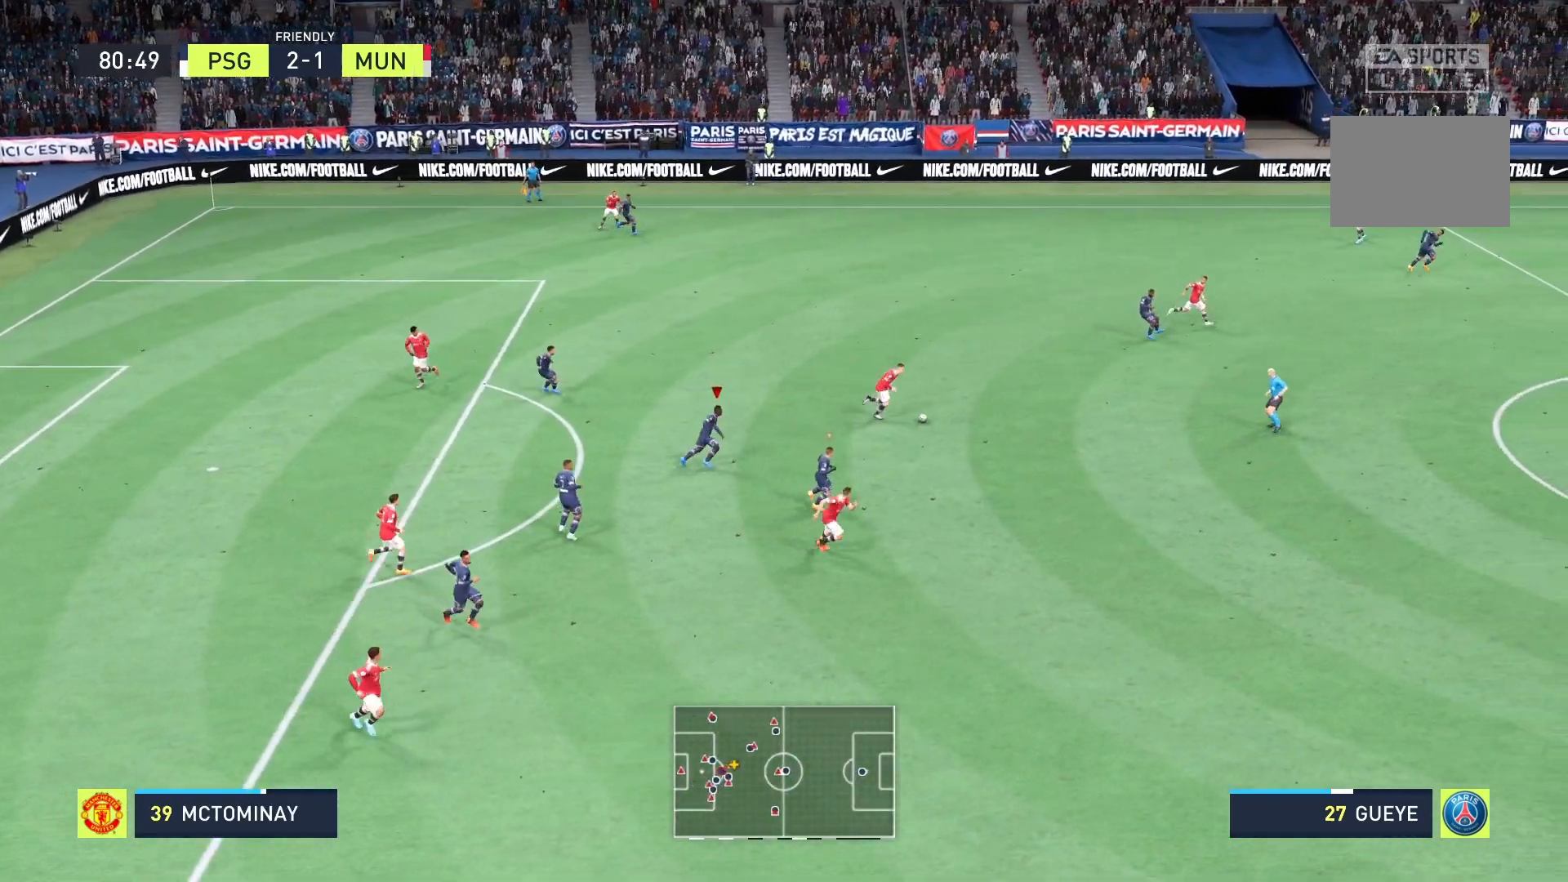
{"dt_ms": 500, "buttons": ["R2"], "left_stick": "down-right", "right_stick": "center", "events": [[167, "R2", "up"], [167, "left_stick", "down-right"], [458, "R2", "down"]]}
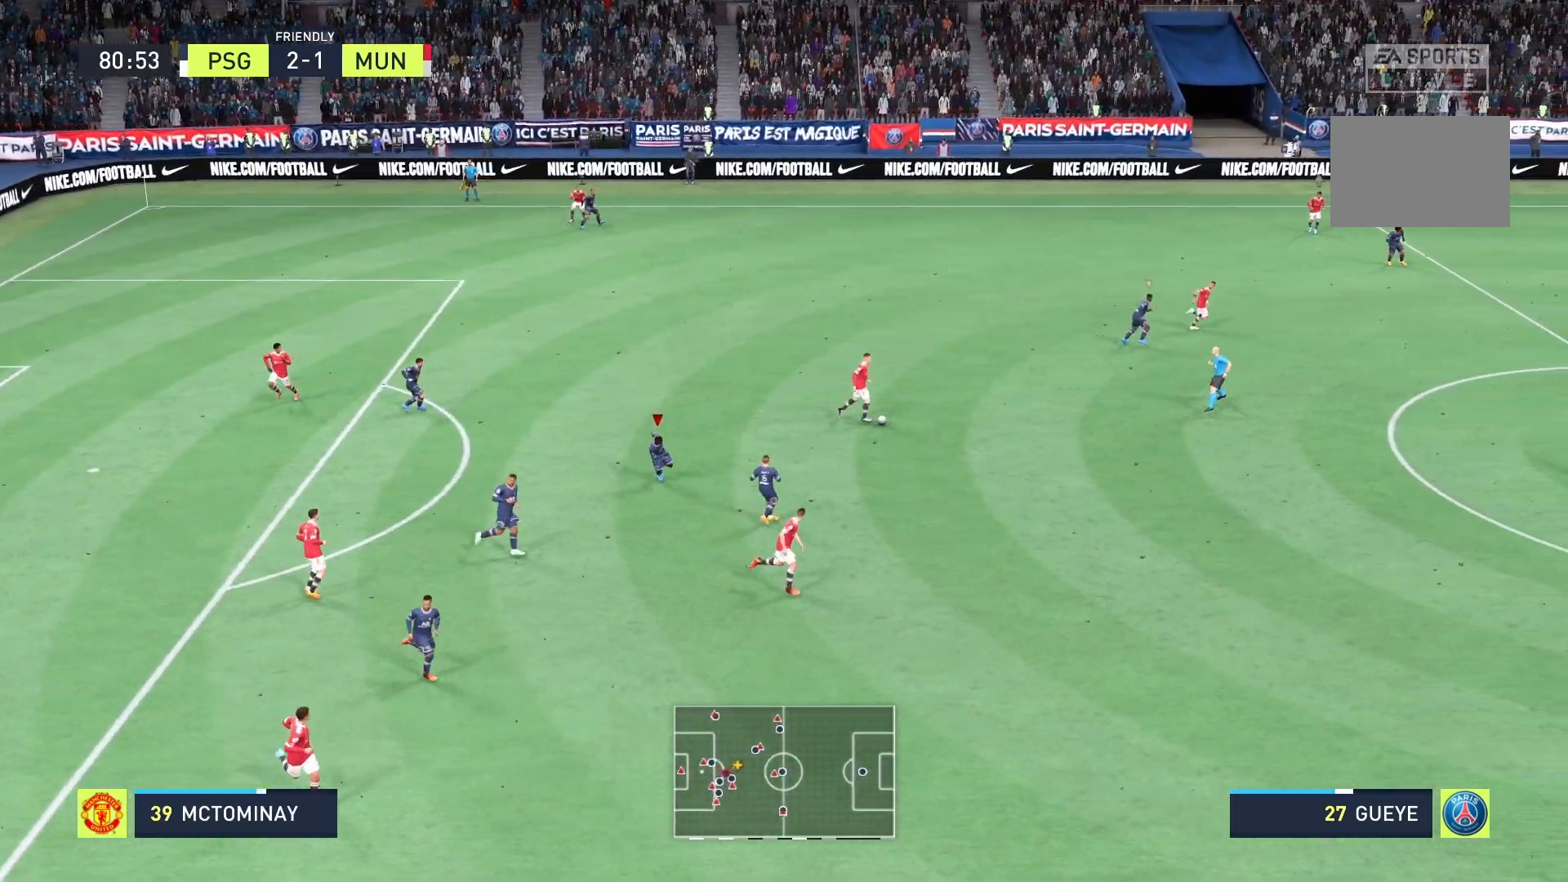
{"dt_ms": 500, "buttons": [], "left_stick": "down-right", "right_stick": "center", "events": [[375, "R2", "up"]]}
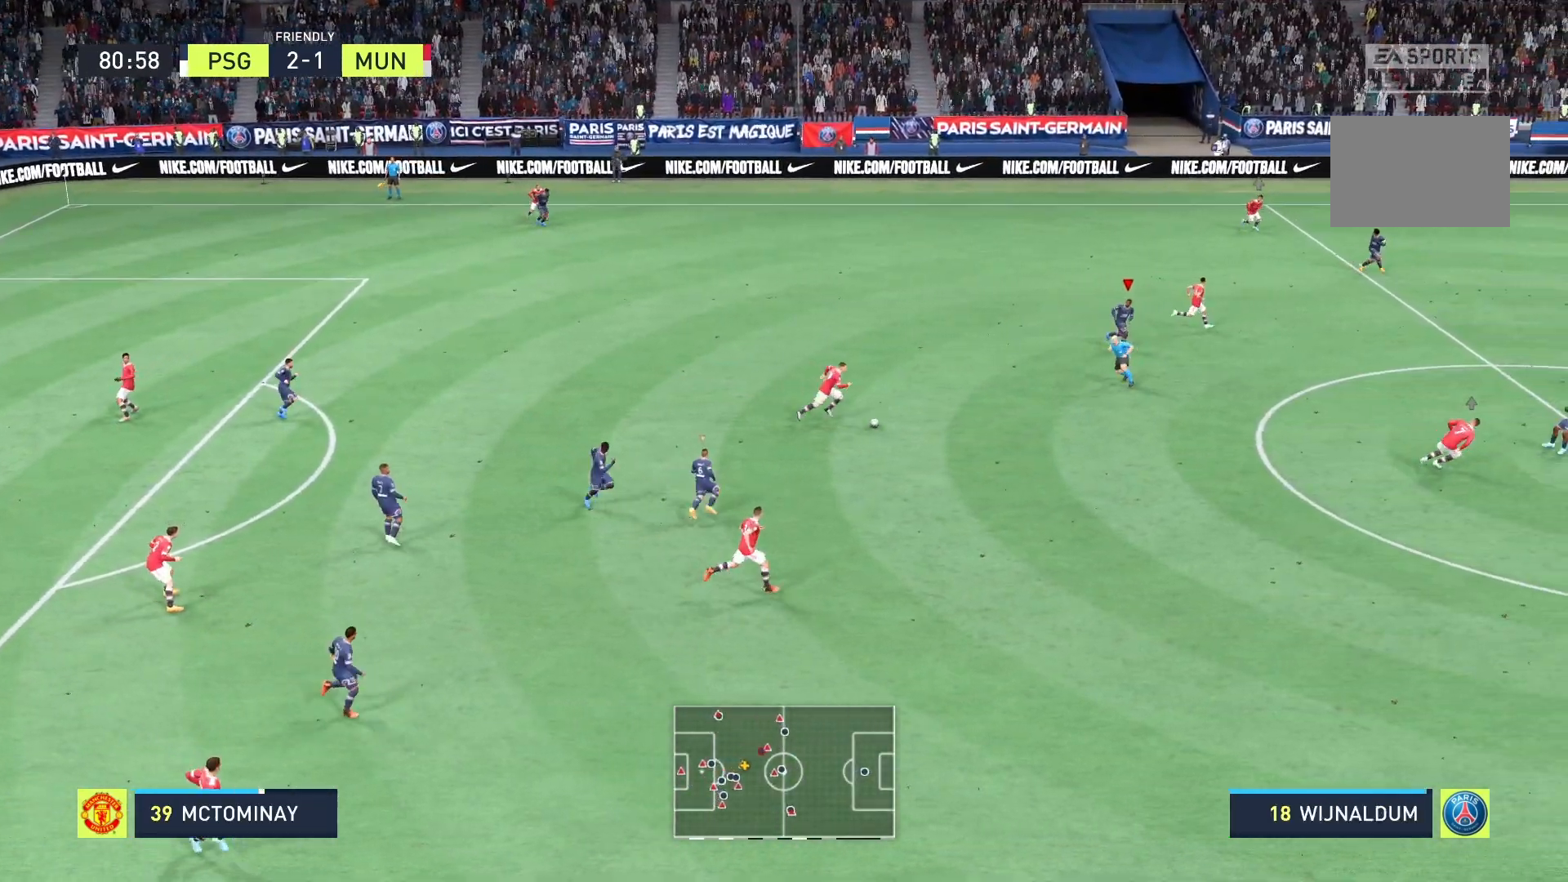
{"dt_ms": 500, "buttons": ["R2"], "left_stick": "down-right", "right_stick": "center", "events": [[125, "left_stick", "right"], [208, "R2", "down"], [250, "left_stick", "down-right"]]}
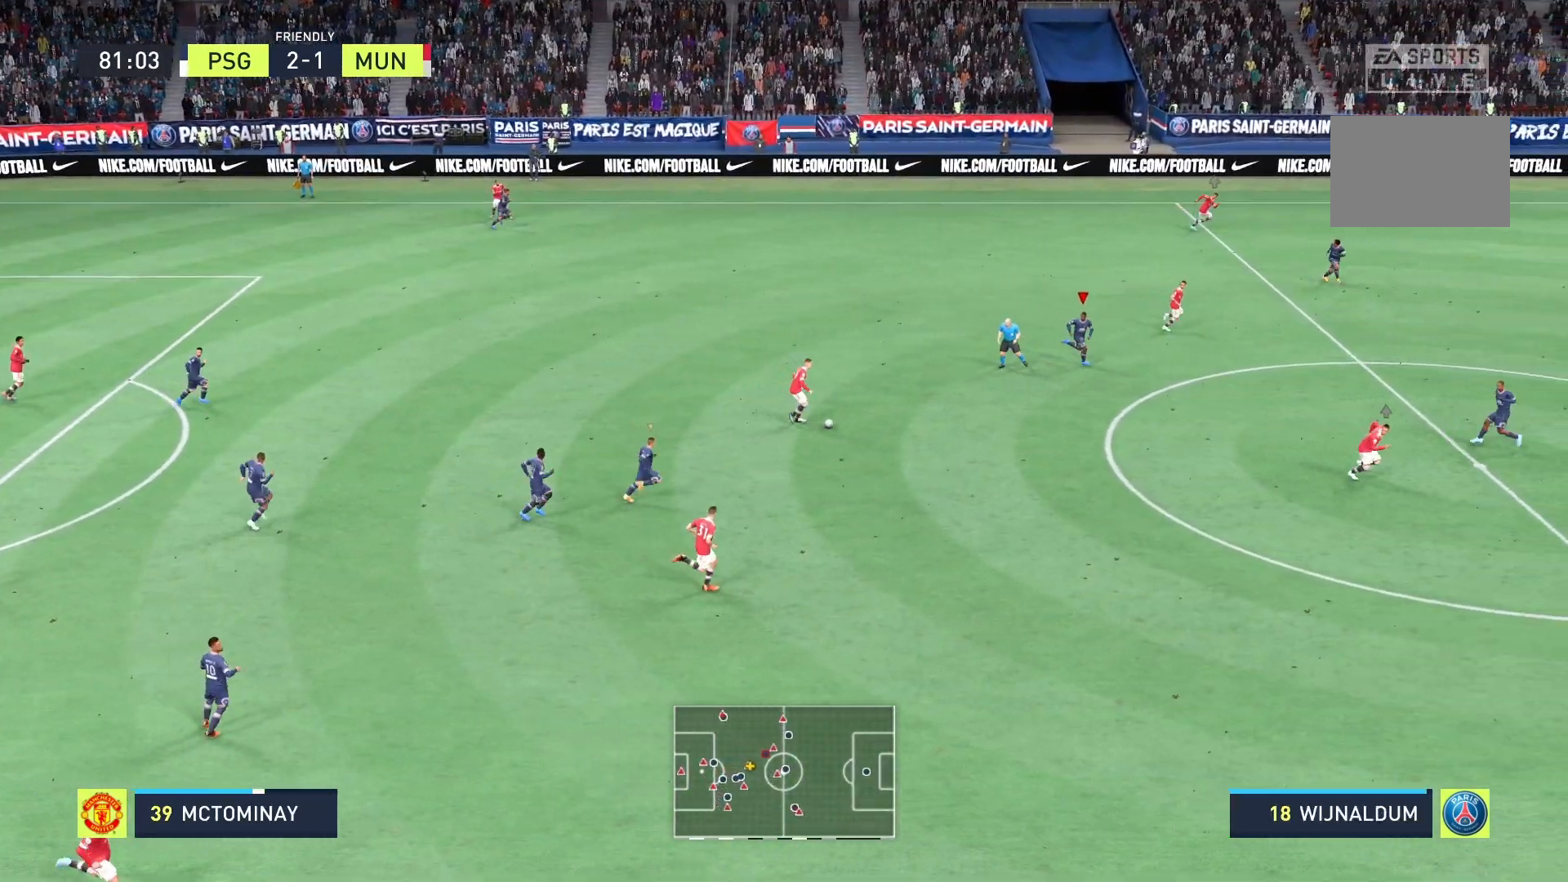
{"dt_ms": 500, "buttons": ["R2"], "left_stick": "down-right", "right_stick": "center", "events": []}
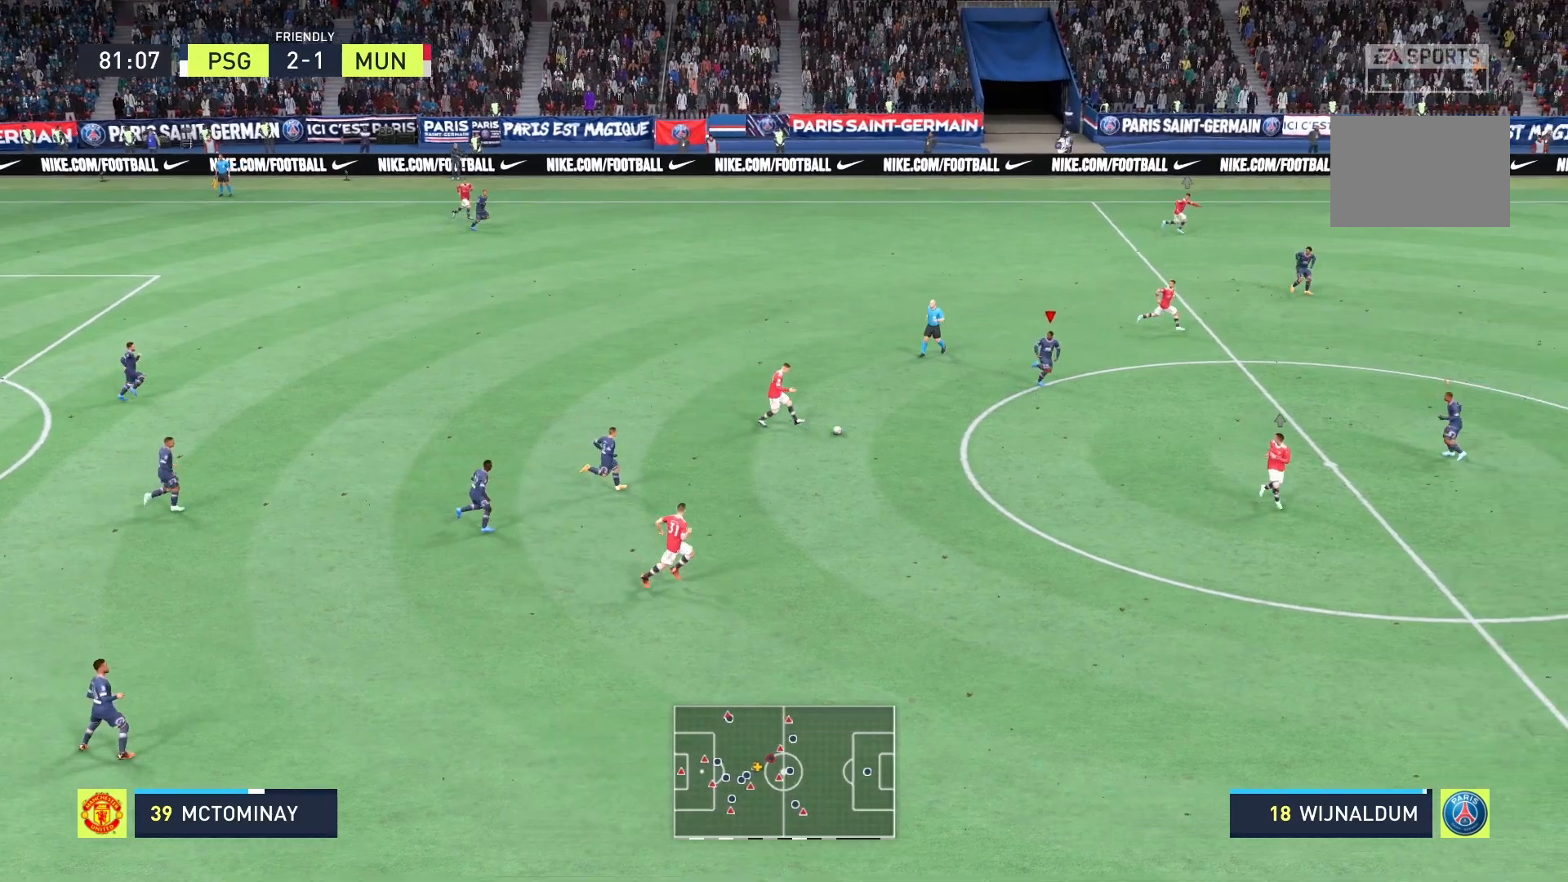
{"dt_ms": 500, "buttons": ["A", "R2"], "left_stick": "center", "right_stick": "center", "events": [[42, "A", "down"], [125, "left_stick", "center"]]}
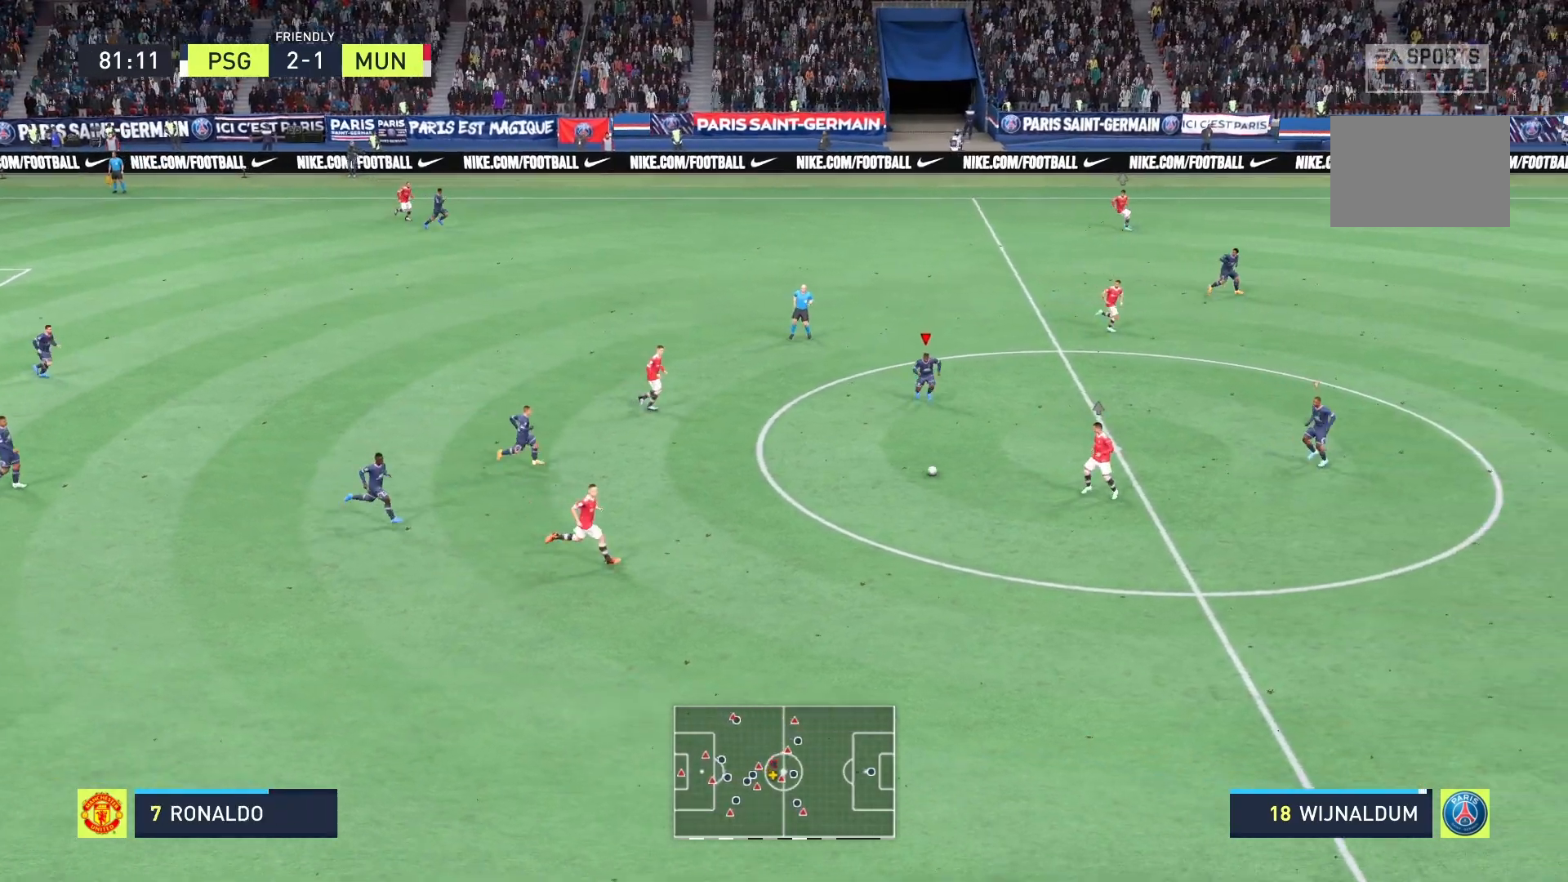
{"dt_ms": 500, "buttons": ["A", "R2"], "left_stick": "right", "right_stick": "center", "events": [[42, "left_stick", "right"]]}
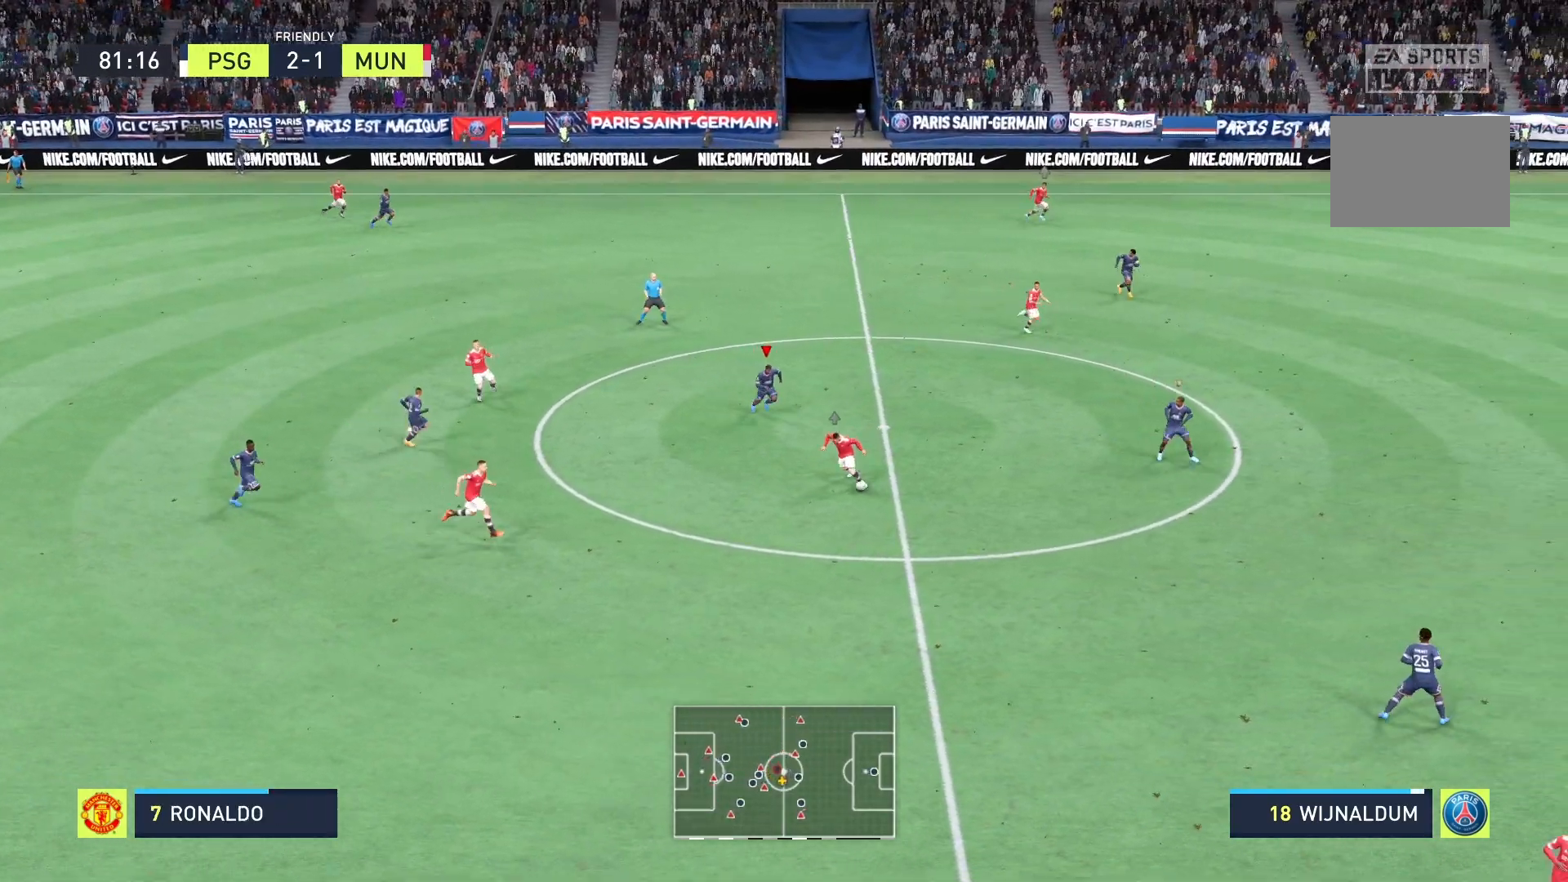
{"dt_ms": 500, "buttons": ["R2"], "left_stick": "right", "right_stick": "center", "events": [[125, "A", "up"]]}
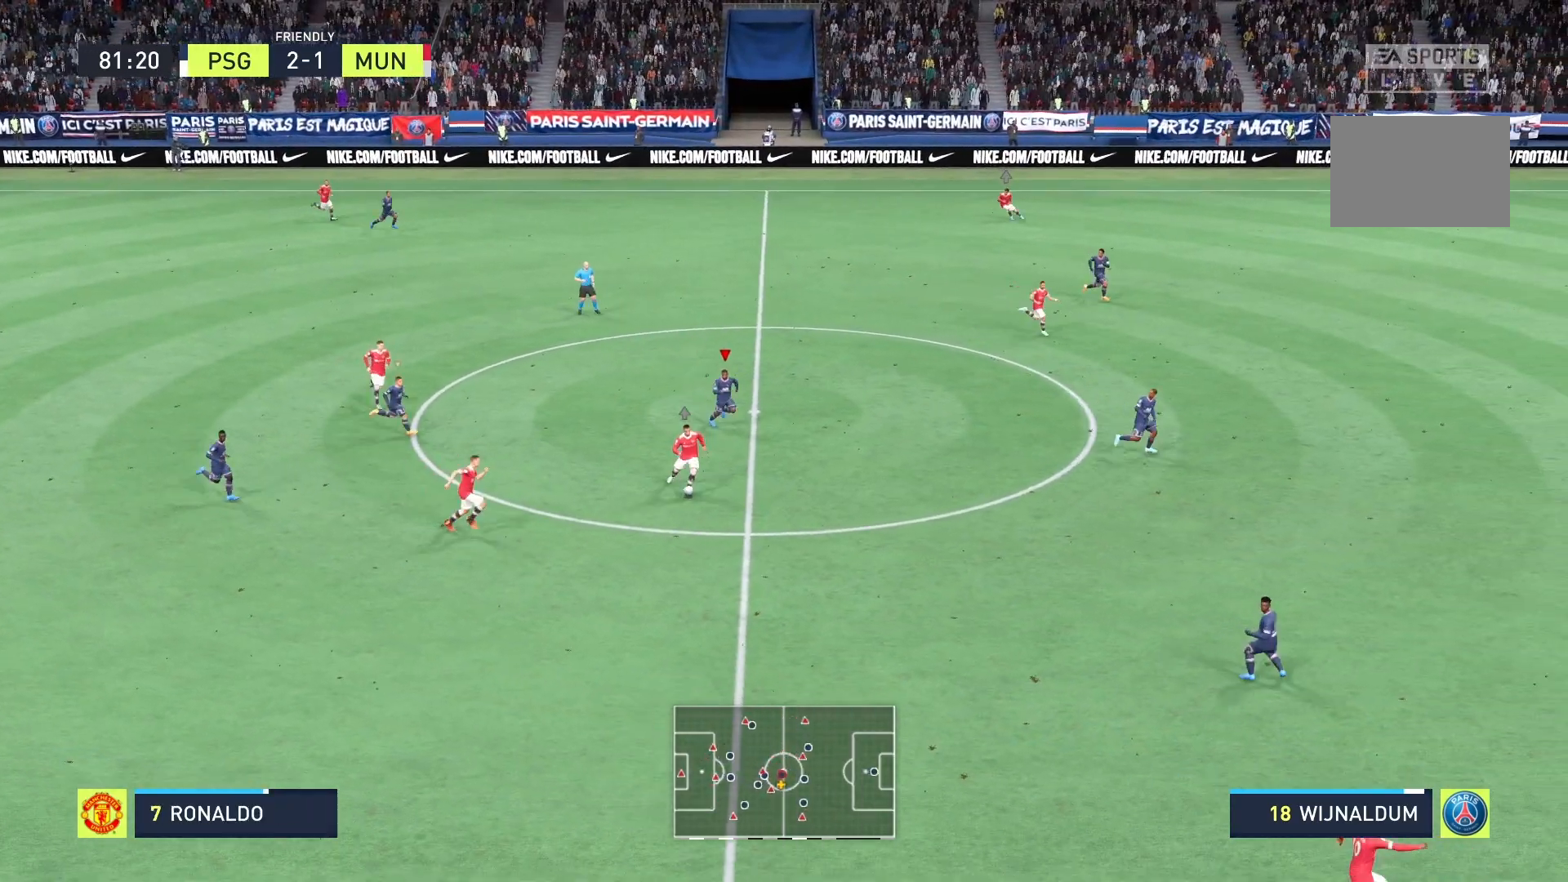
{"dt_ms": 500, "buttons": ["R2"], "left_stick": "down-right", "right_stick": "center", "events": [[208, "left_stick", "down-right"]]}
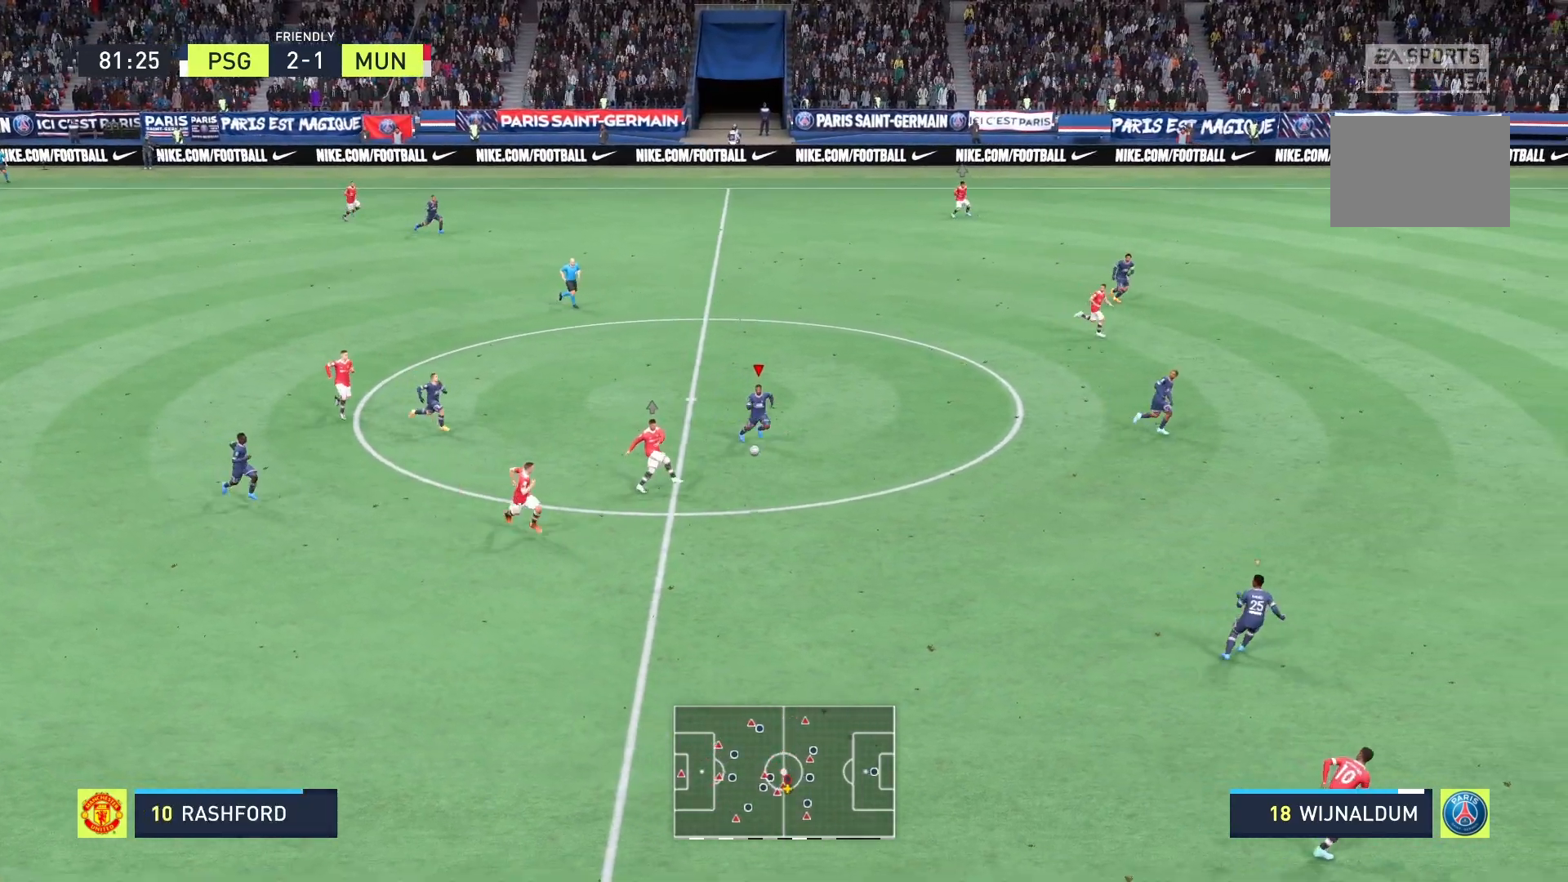
{"dt_ms": 500, "buttons": [], "left_stick": "right", "right_stick": "center", "events": [[333, "R2", "up"], [417, "left_stick", "right"]]}
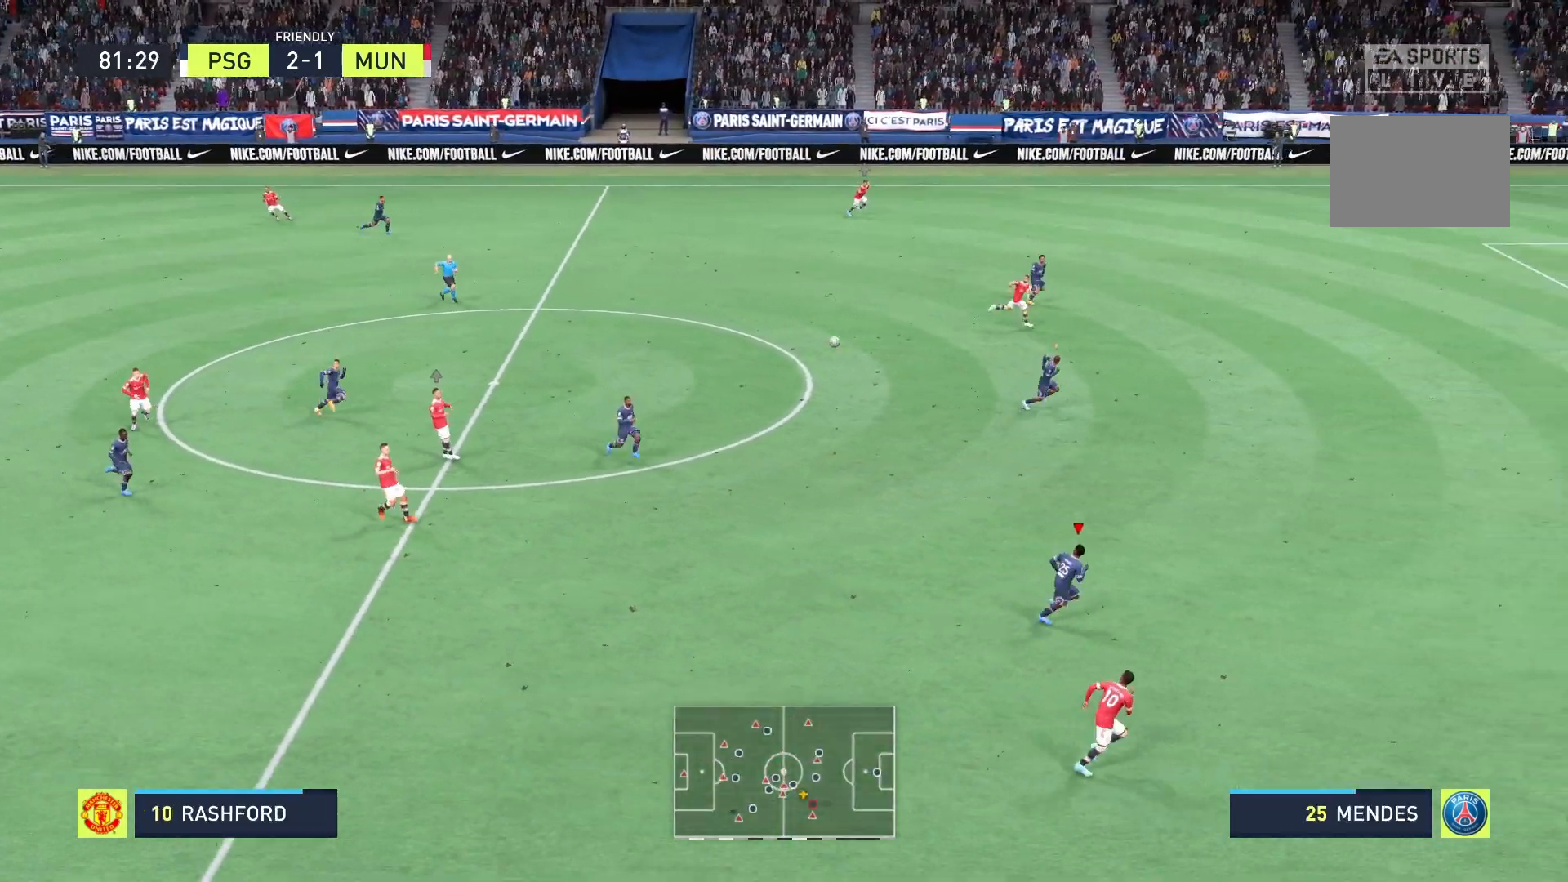
{"dt_ms": 500, "buttons": ["R2"], "left_stick": "right", "right_stick": "center", "events": [[42, "R2", "down"]]}
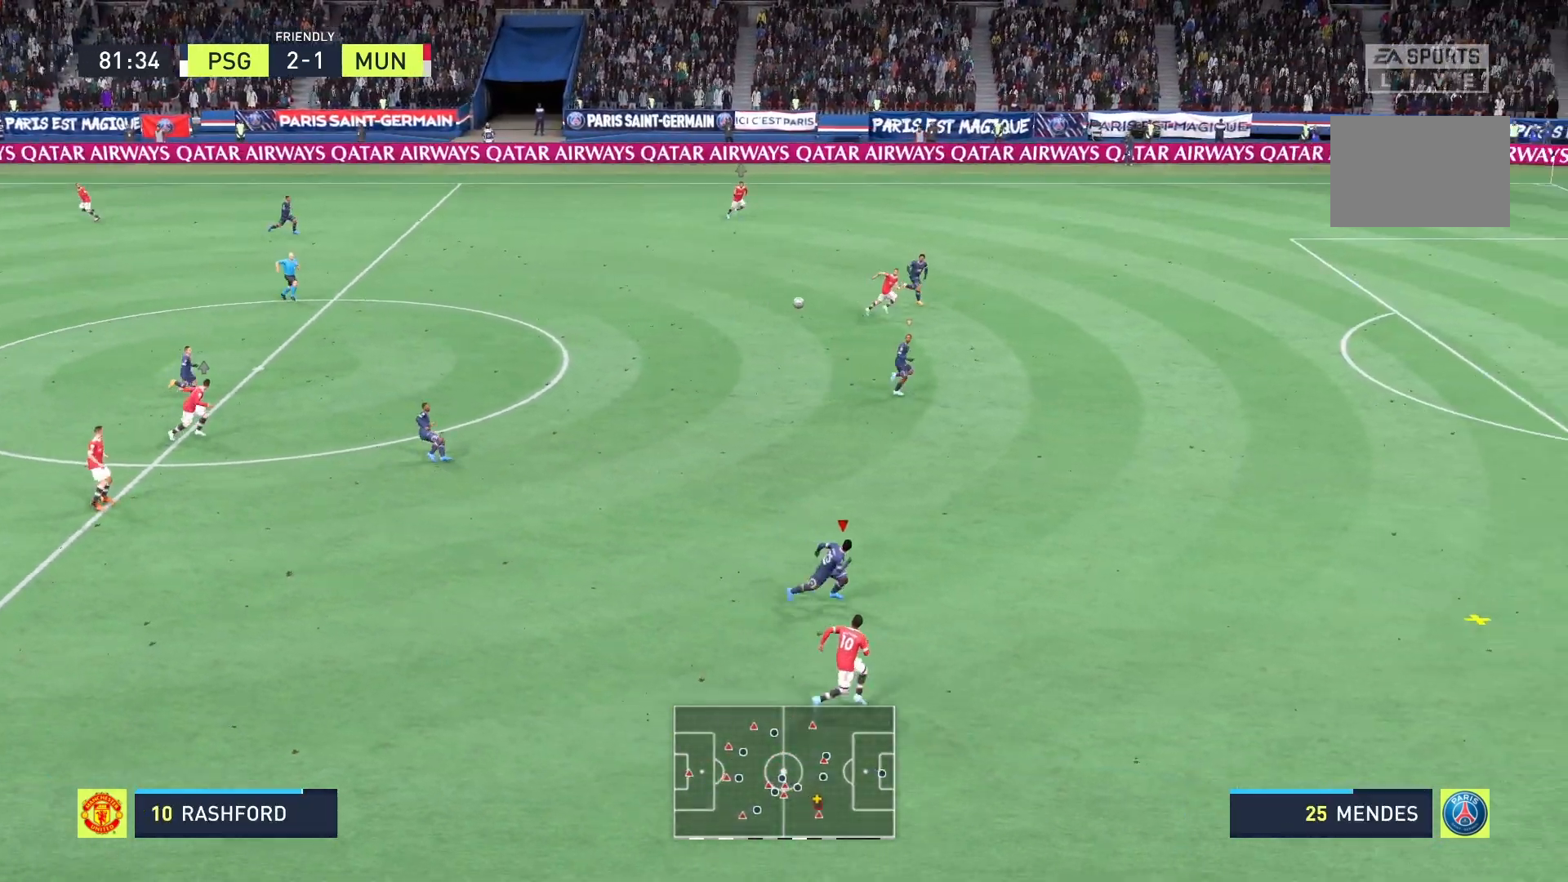
{"dt_ms": 500, "buttons": ["R2"], "left_stick": "right", "right_stick": "center", "events": []}
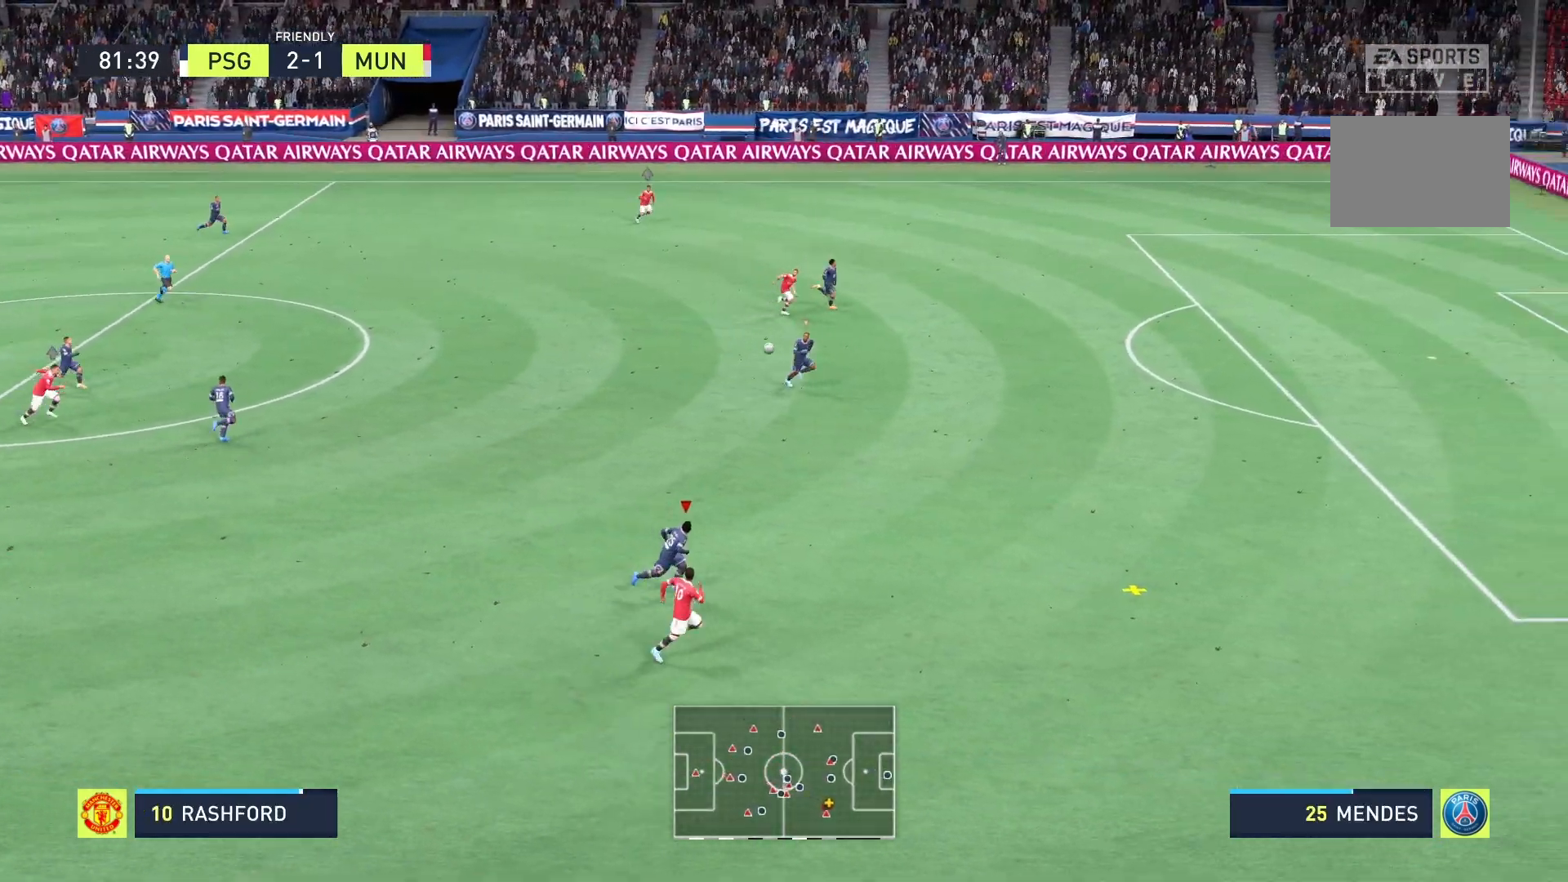
{"dt_ms": 500, "buttons": ["R2"], "left_stick": "right", "right_stick": "center", "events": []}
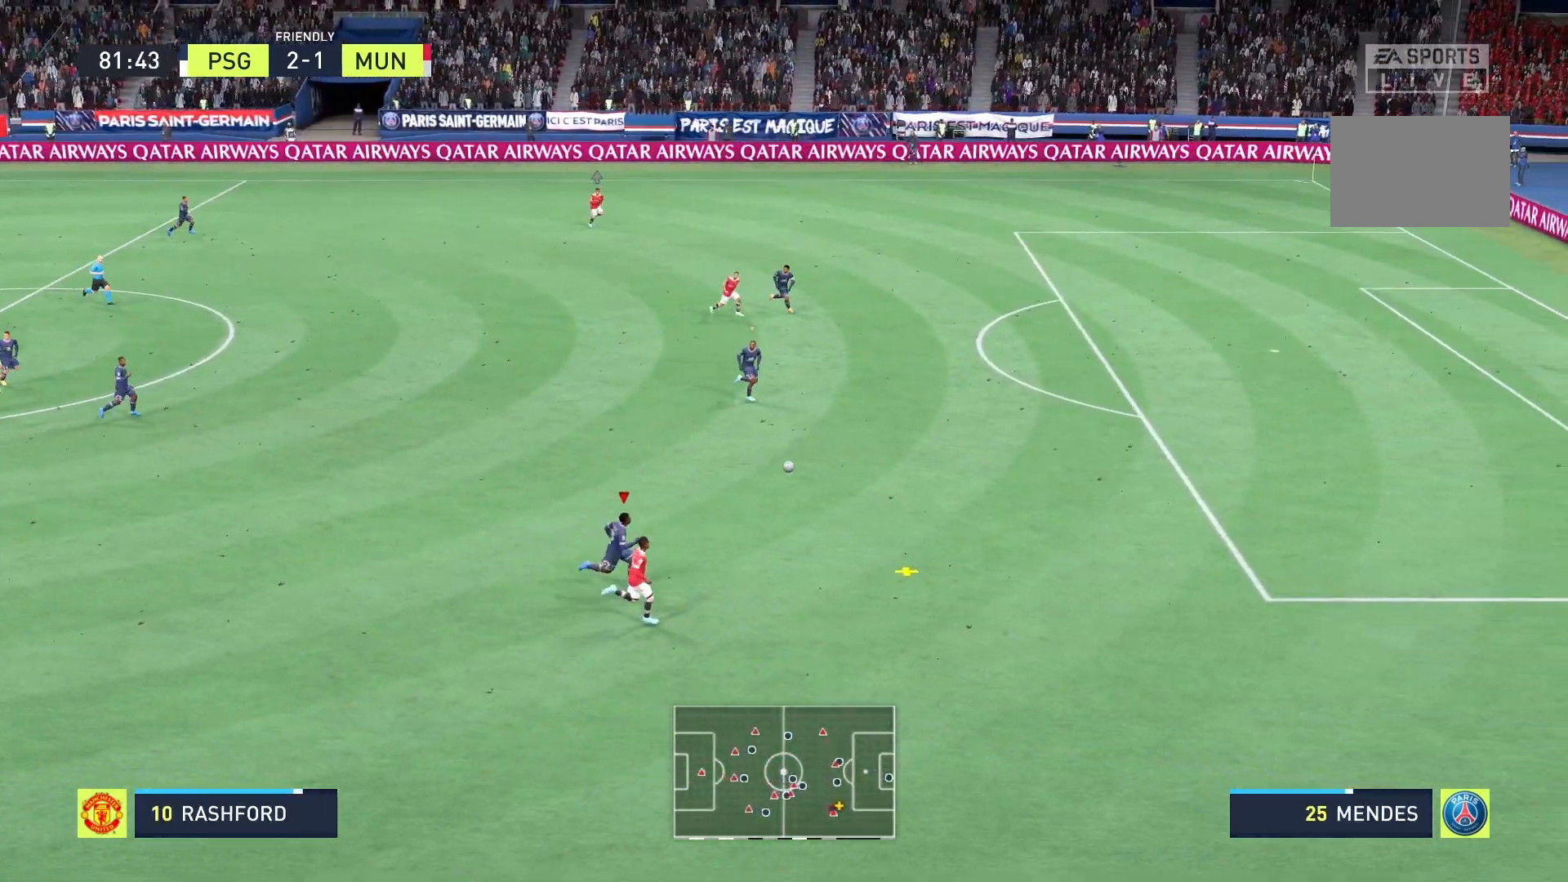
{"dt_ms": 500, "buttons": ["R2"], "left_stick": "right", "right_stick": "center", "events": []}